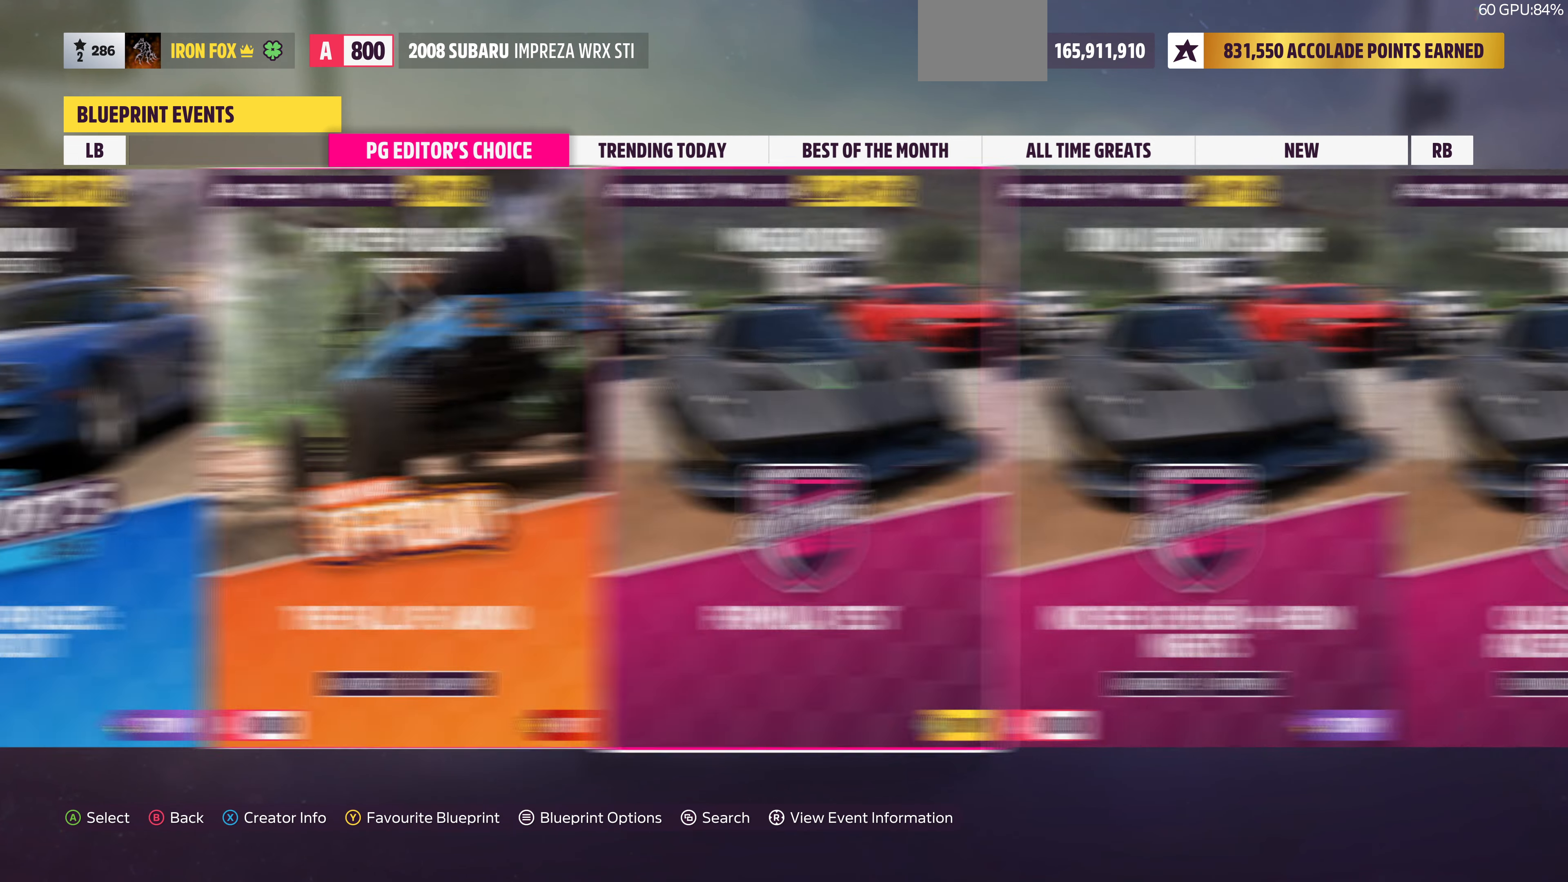
Gameplay with a controller (PlayStation layout); each line is a JSON object with the inputs held at the frame after it. "events" lists button and stick changes between this image and that frame as [ms after this image, input, new state], when the widget could be followed in between.
{"buttons": [], "left_stick": "center", "right_stick": "center", "events": [[34, "DPAD_RIGHT", "up"]]}
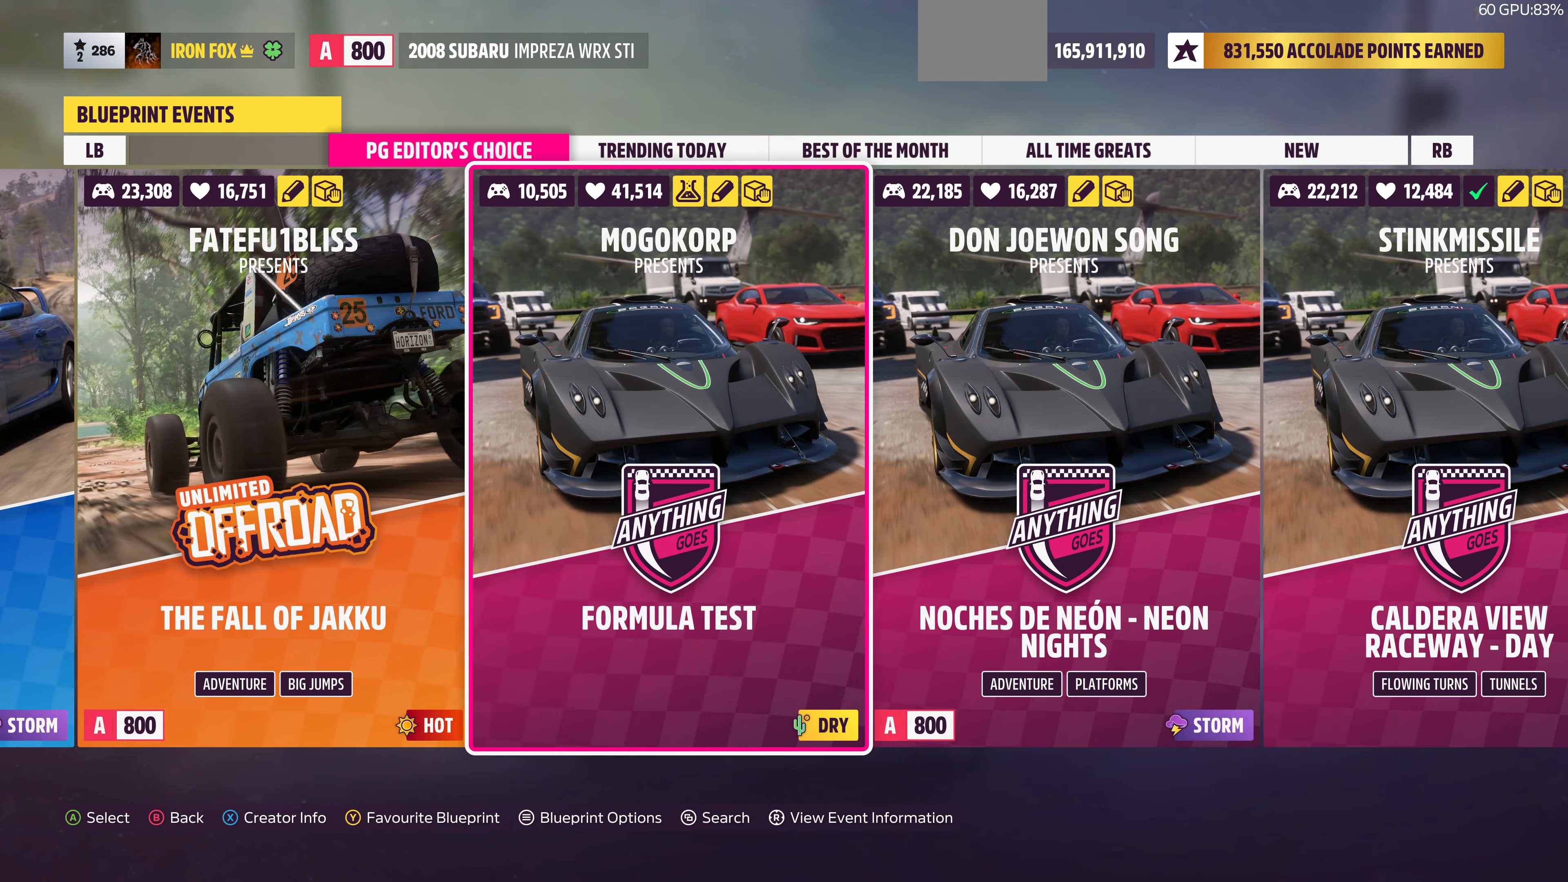
{"buttons": [], "left_stick": "center", "right_stick": "center", "events": []}
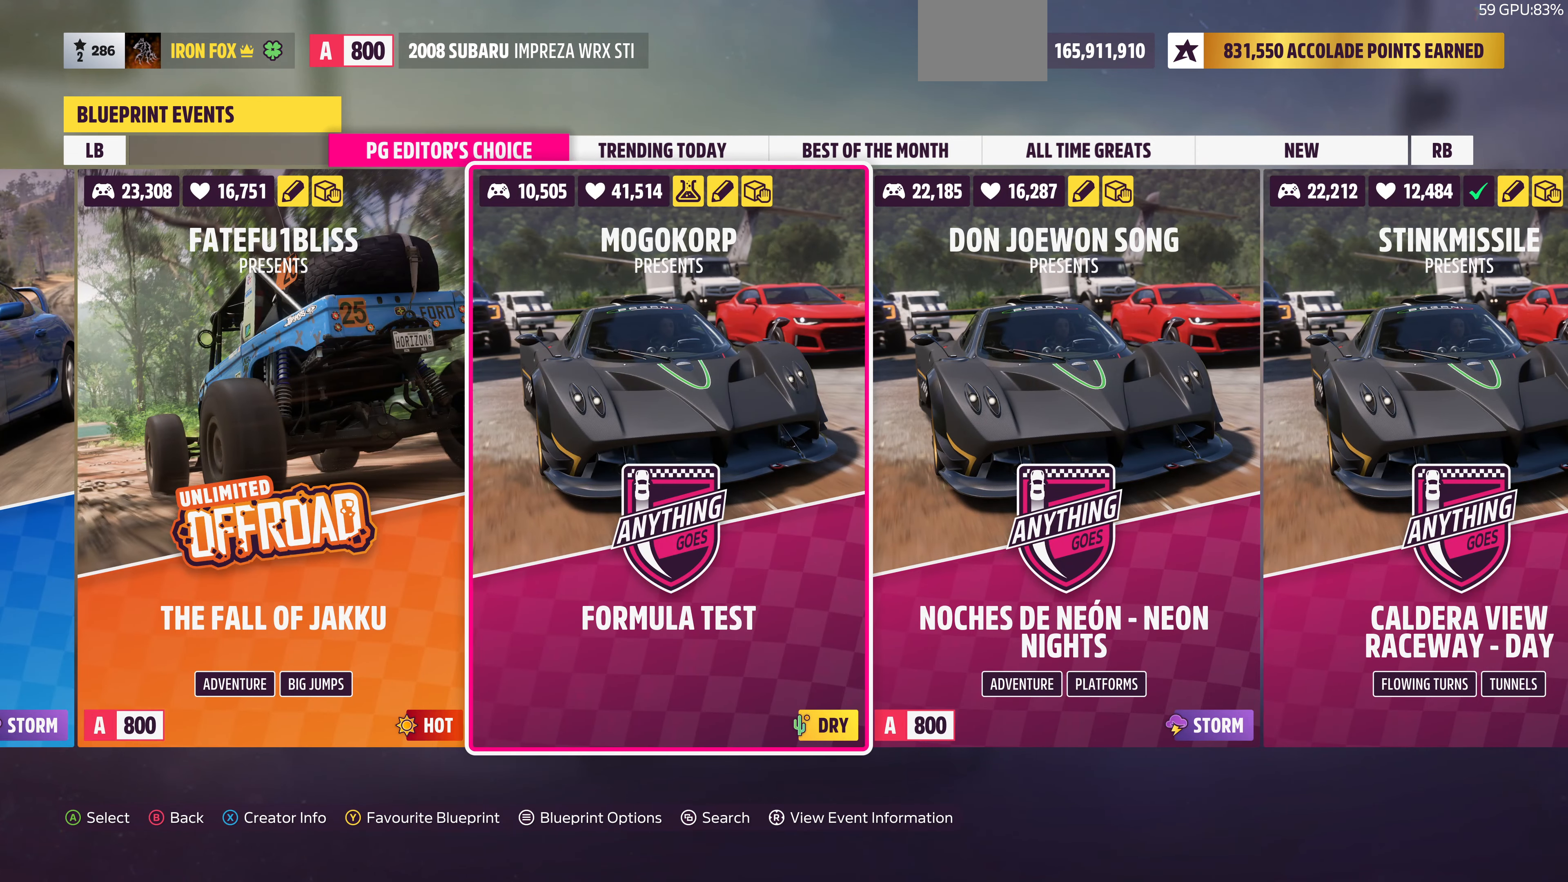
{"buttons": [], "left_stick": "center", "right_stick": "center", "events": [[267, "DPAD_RIGHT", "down"], [367, "DPAD_RIGHT", "up"]]}
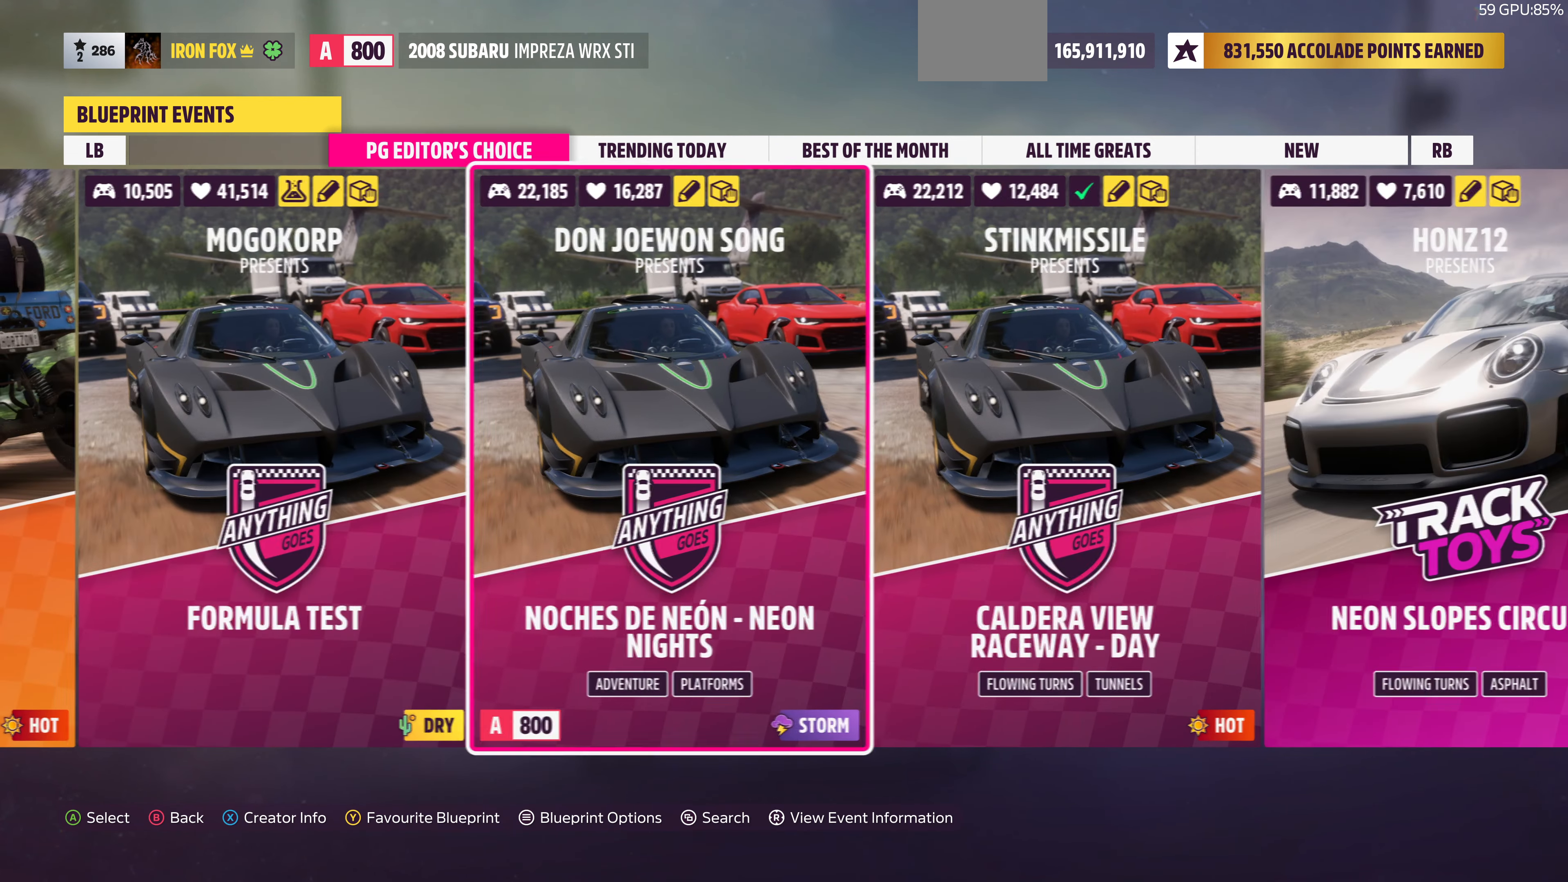
{"buttons": [], "left_stick": "center", "right_stick": "center", "events": []}
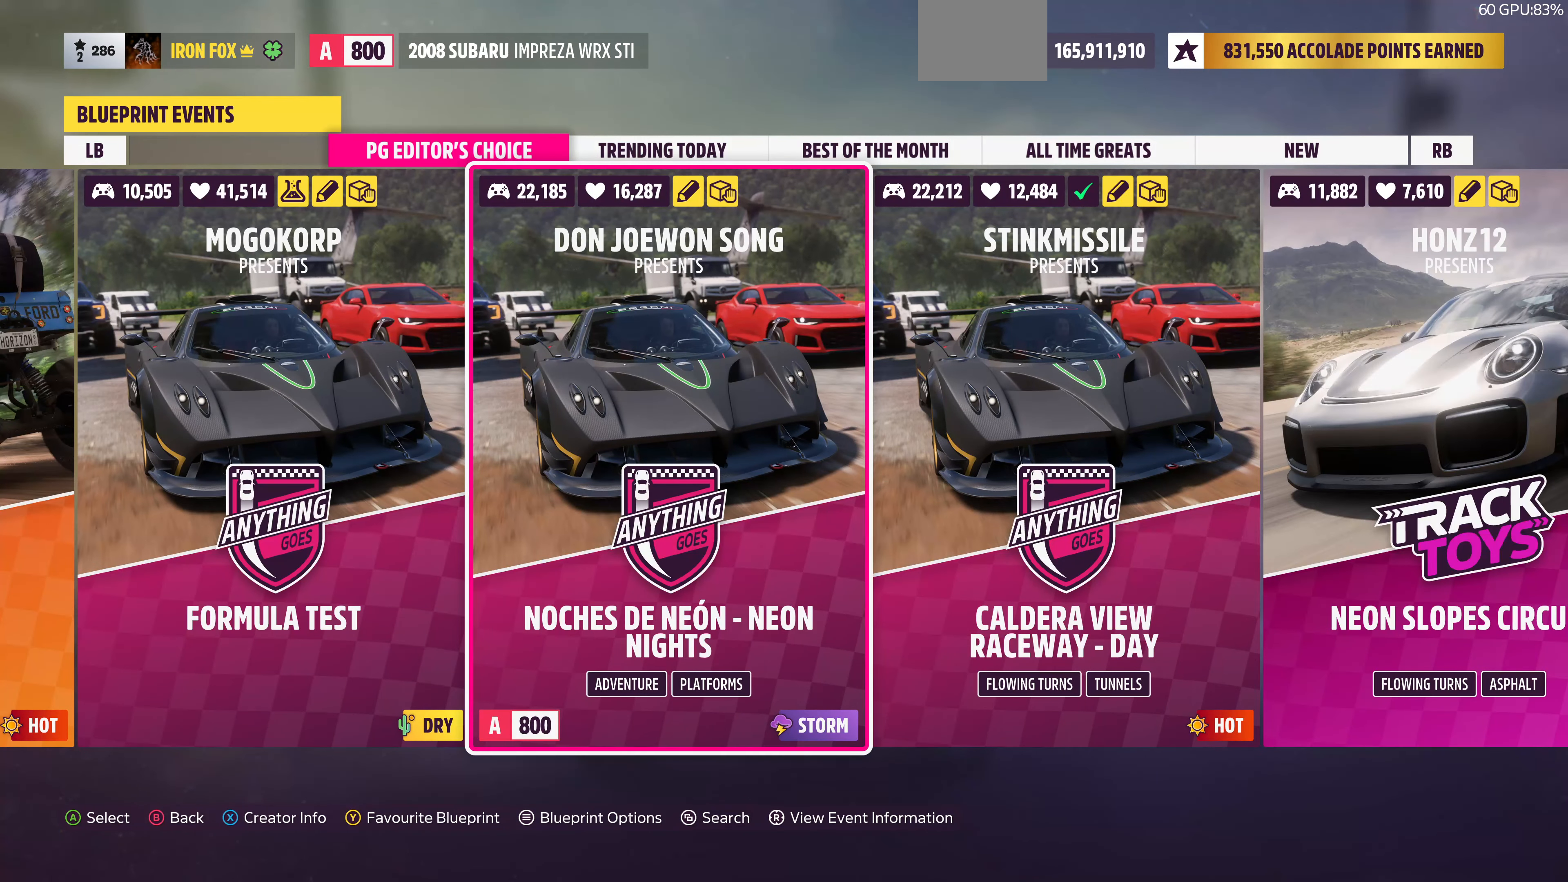
{"buttons": [], "left_stick": "center", "right_stick": "center", "events": []}
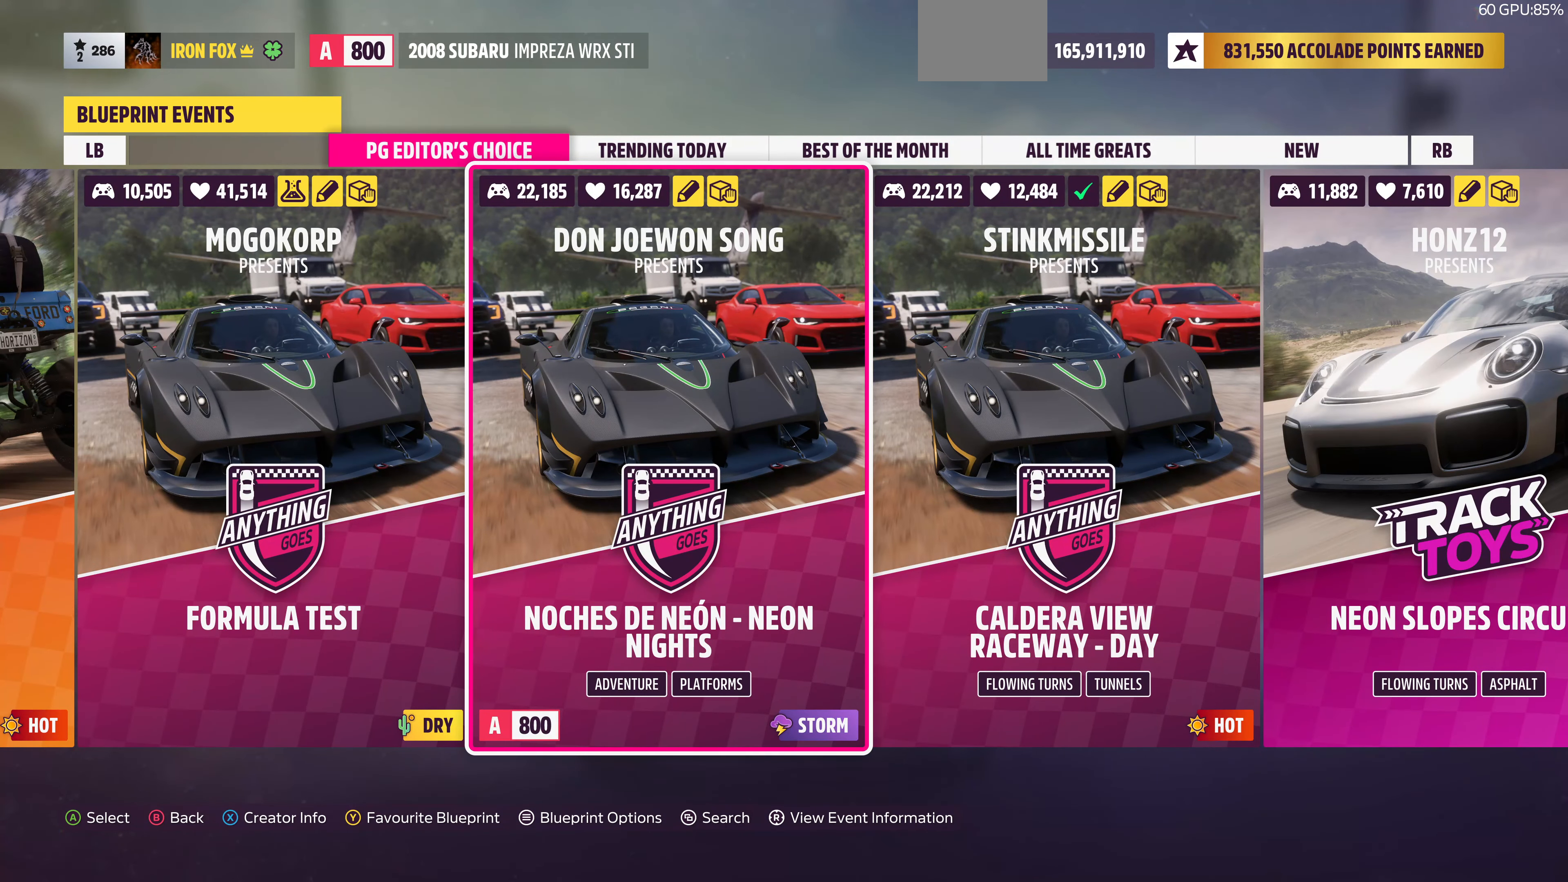
{"buttons": [], "left_stick": "center", "right_stick": "center", "events": []}
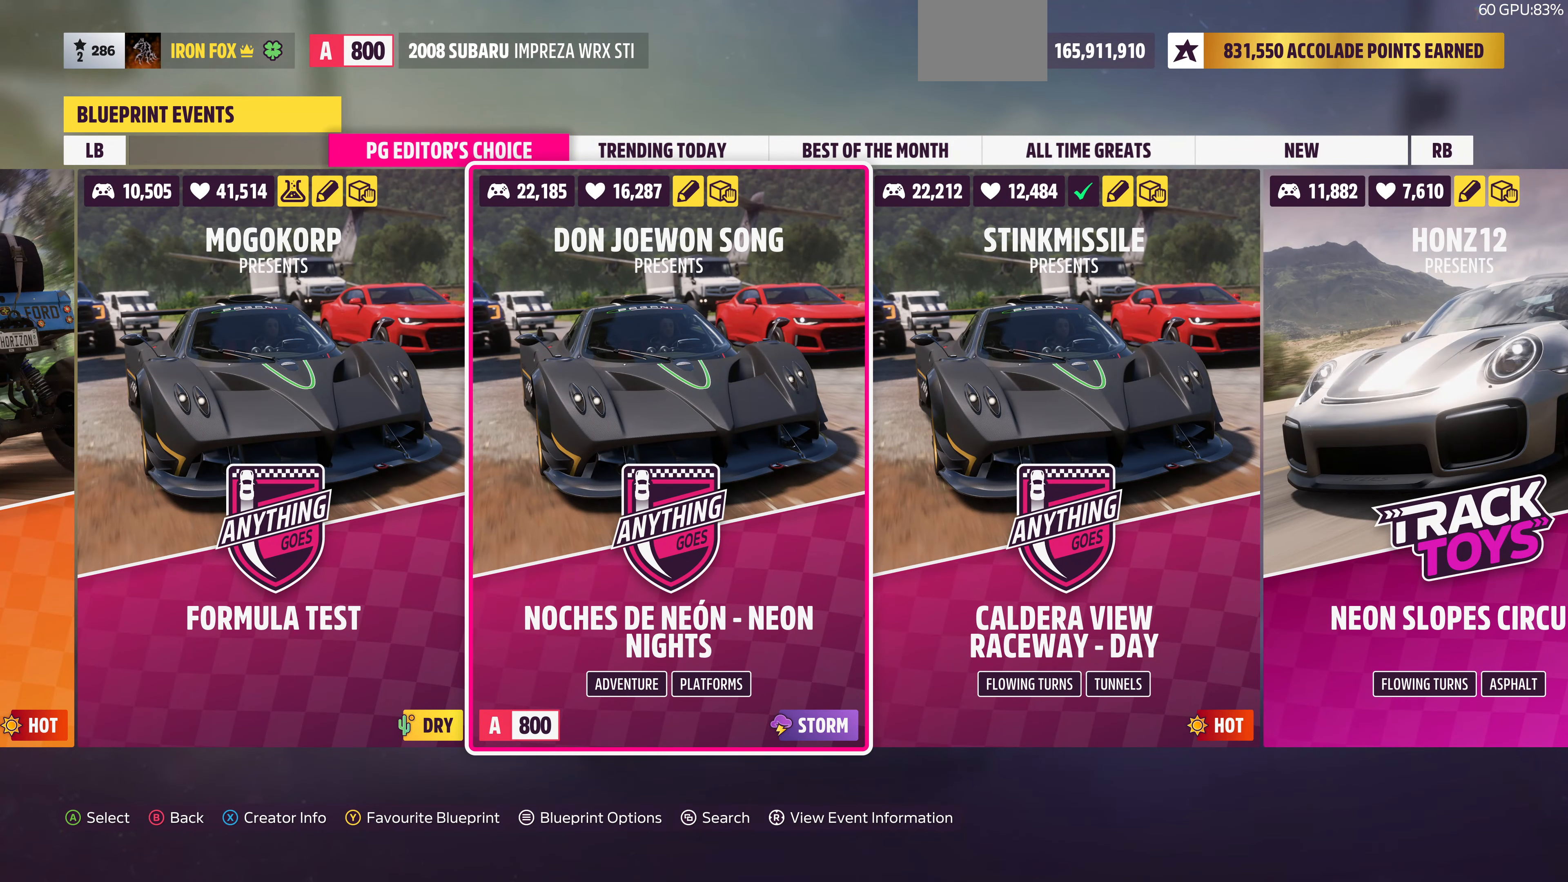
{"buttons": [], "left_stick": "center", "right_stick": "center", "events": [[334, "R3", "down"], [334, "right_stick", "up-right"], [400, "R3", "up"], [467, "right_stick", "center"]]}
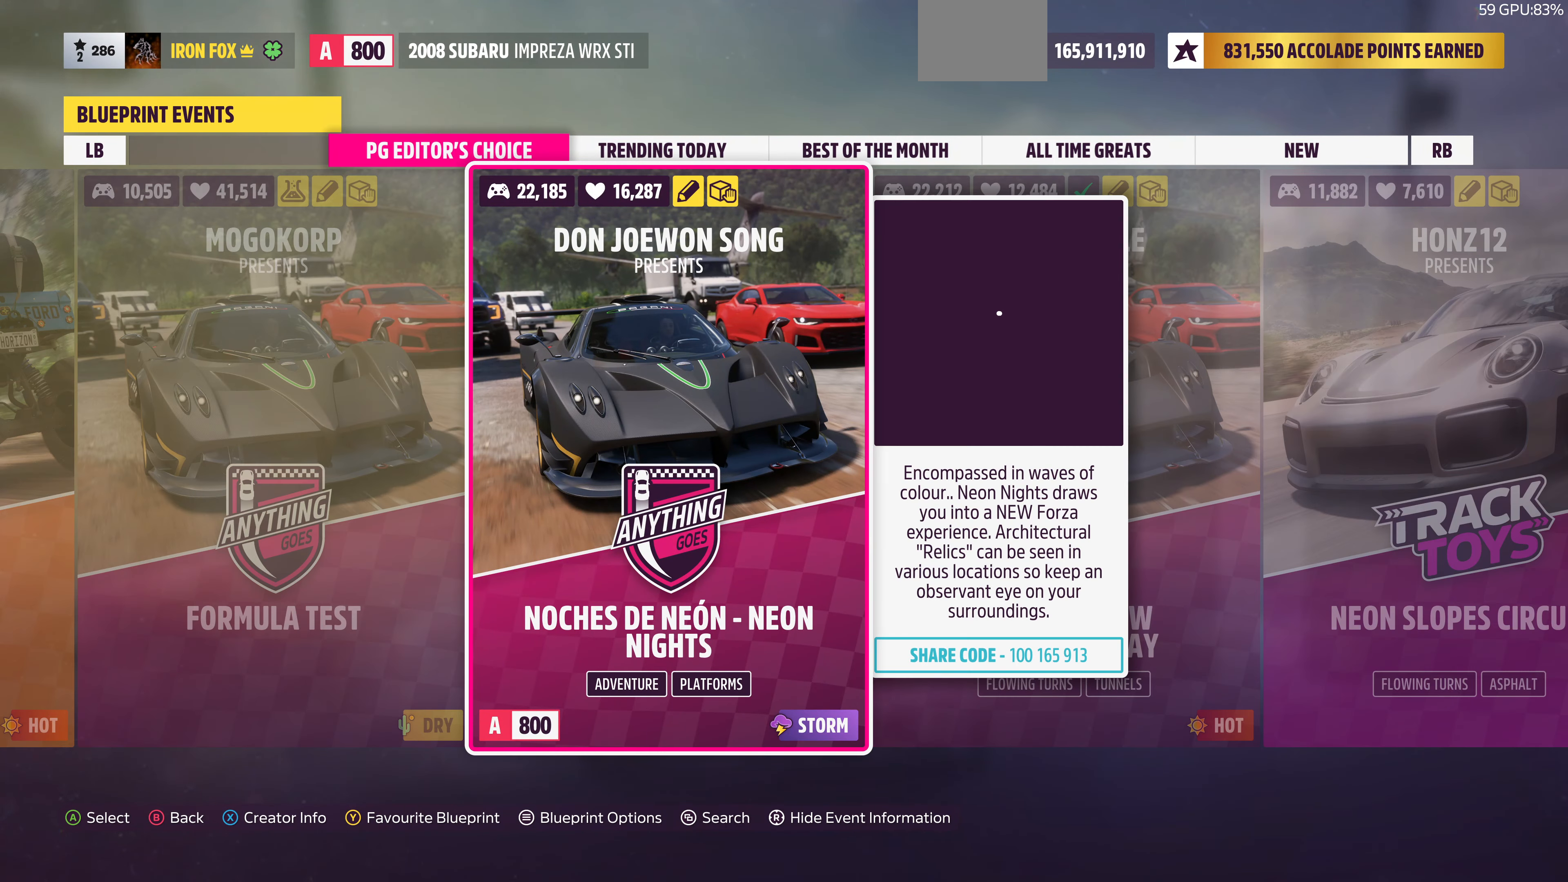
{"buttons": [], "left_stick": "center", "right_stick": "center", "events": []}
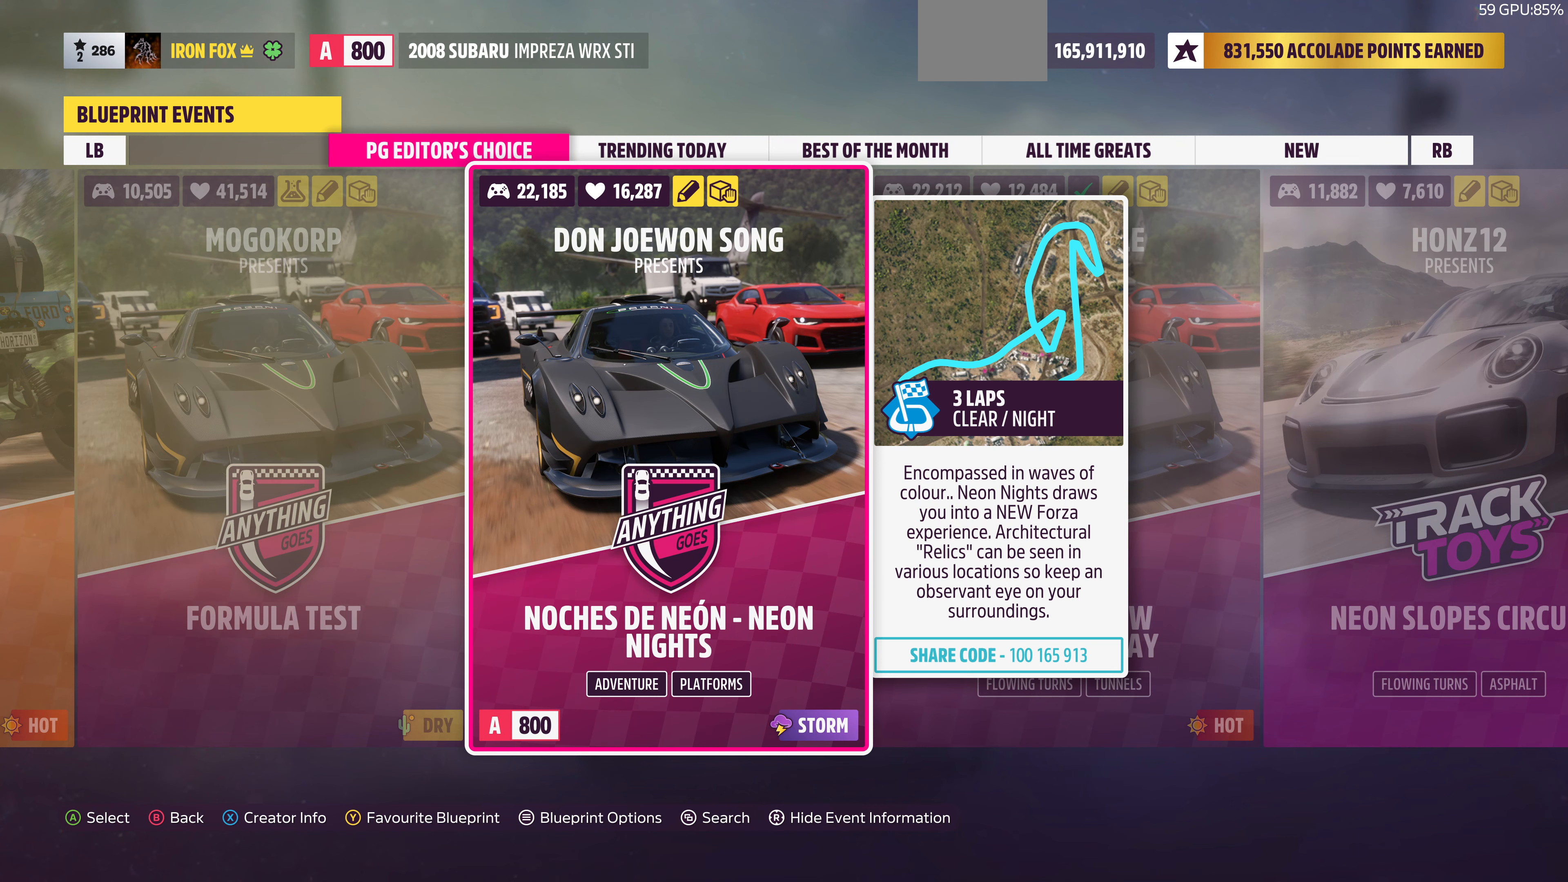
{"buttons": [], "left_stick": "center", "right_stick": "center", "events": []}
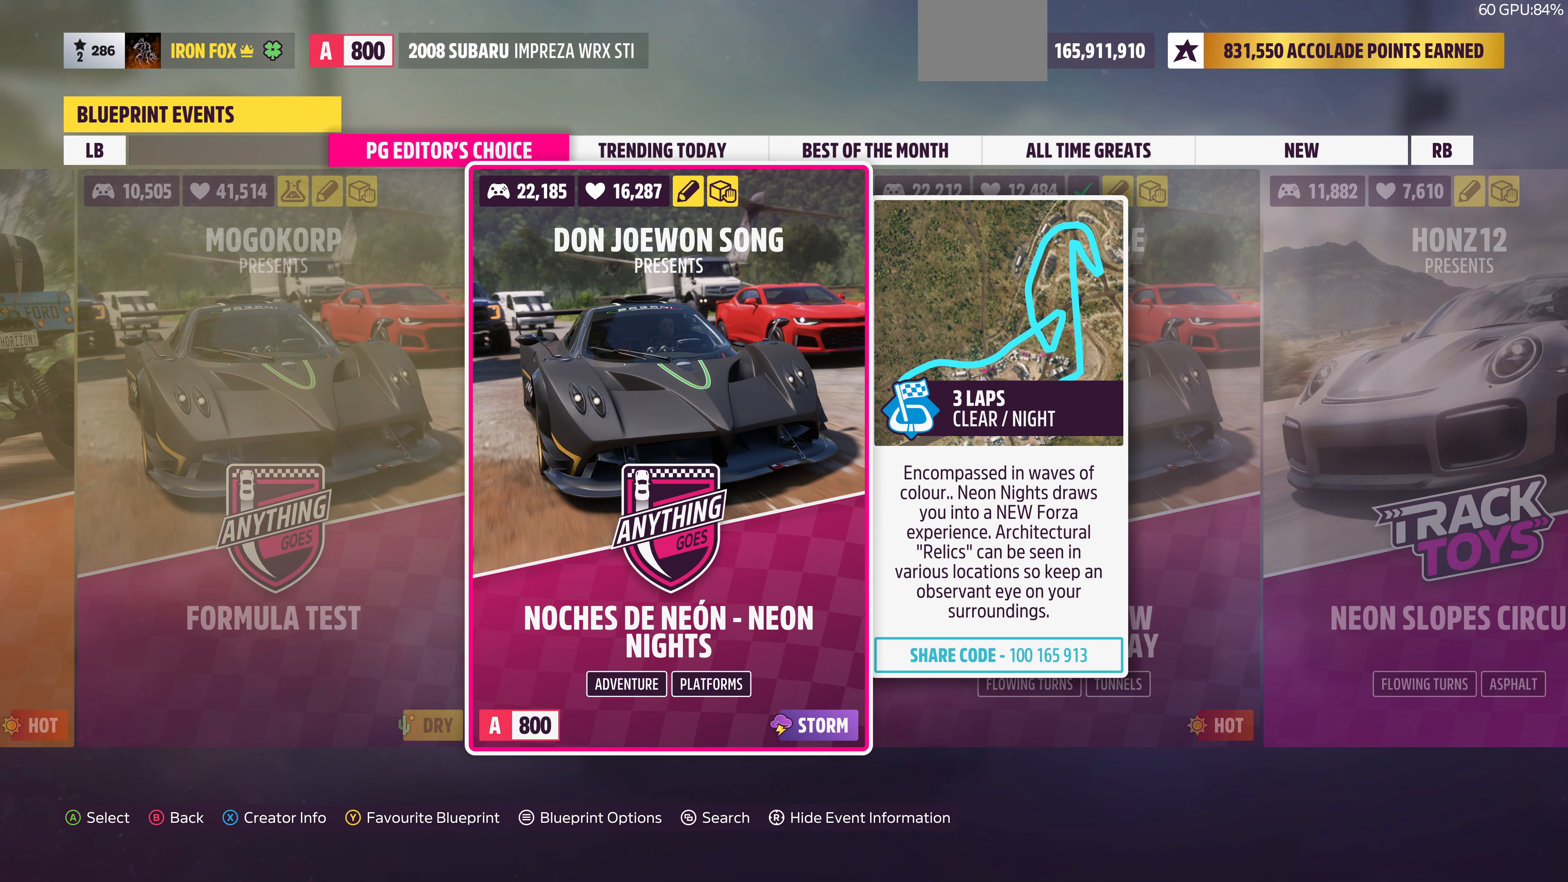
{"buttons": ["R3"], "left_stick": "center", "right_stick": "center", "events": [[433, "R3", "down"]]}
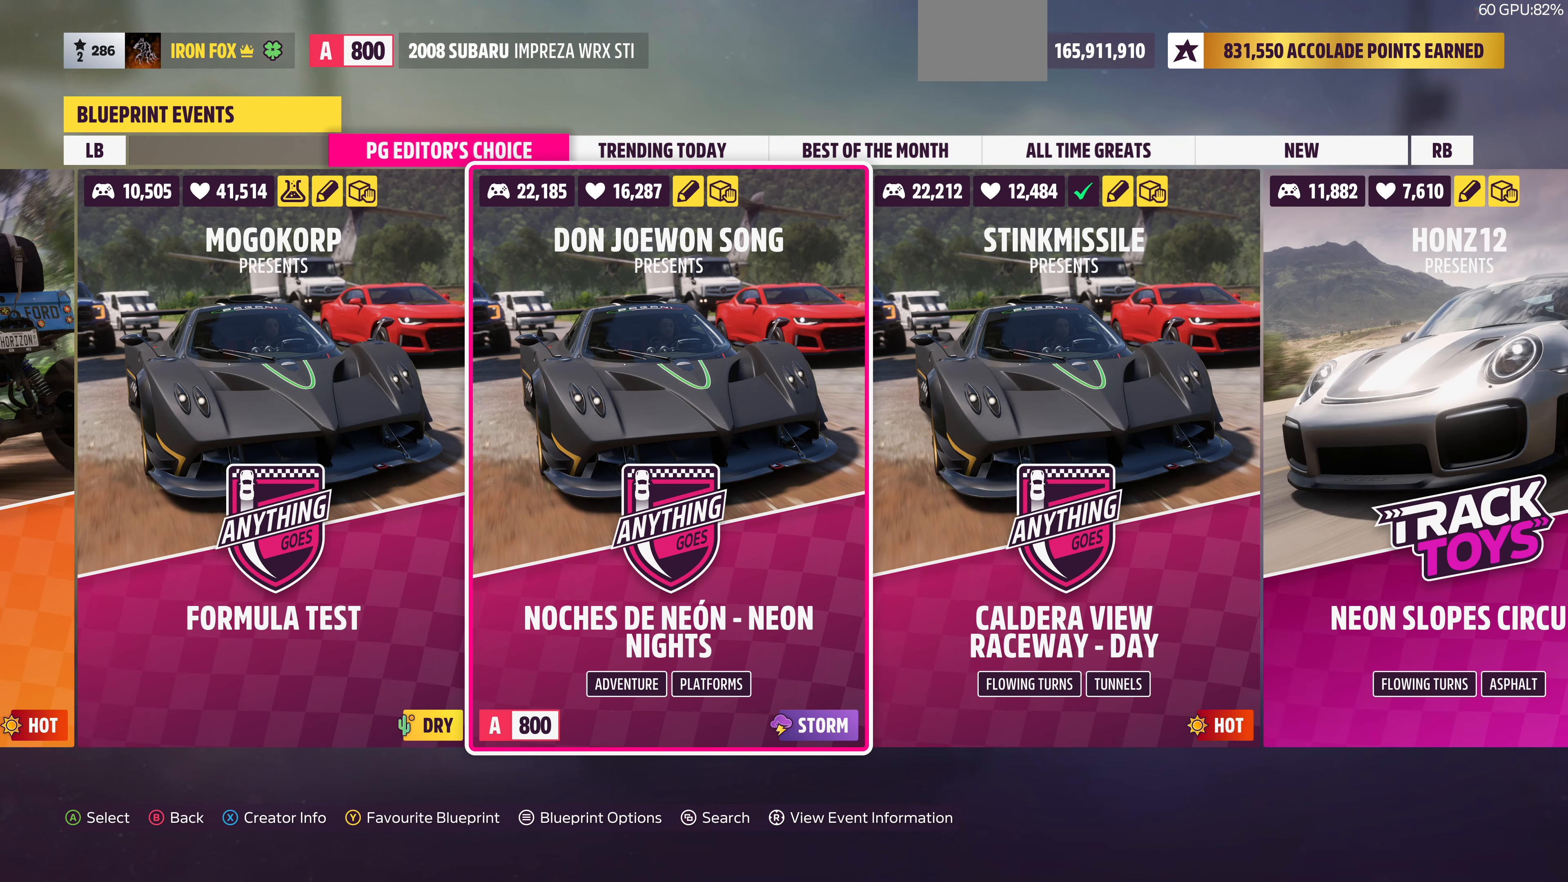
{"buttons": [], "left_stick": "center", "right_stick": "center", "events": [[100, "R3", "up"]]}
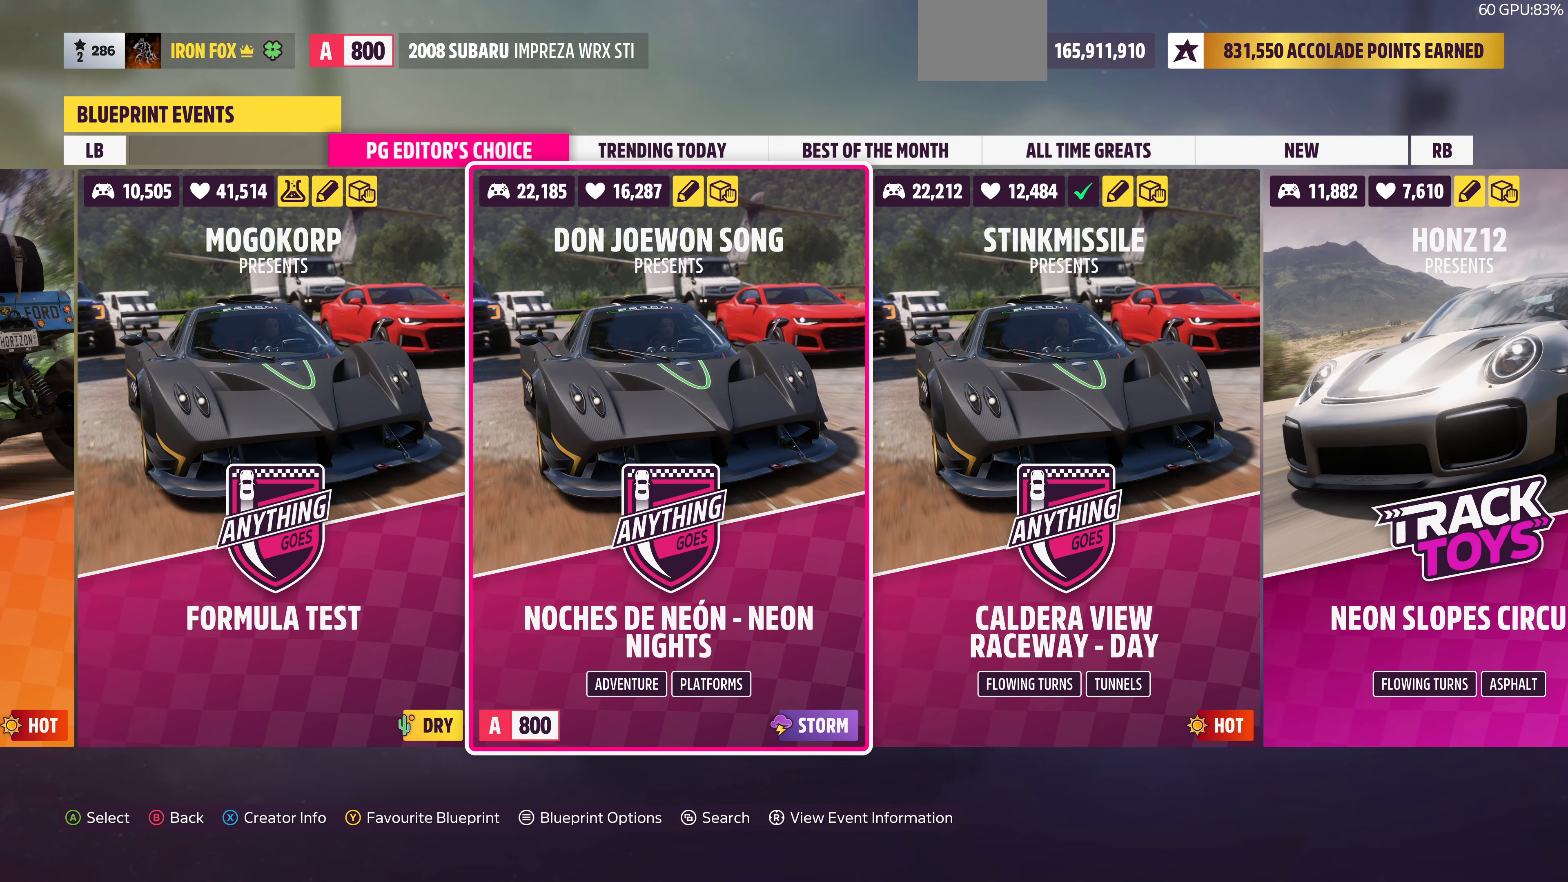
{"buttons": ["DPAD_RIGHT"], "left_stick": "center", "right_stick": "center", "events": [[100, "DPAD_RIGHT", "down"], [200, "DPAD_RIGHT", "up"], [500, "DPAD_RIGHT", "down"]]}
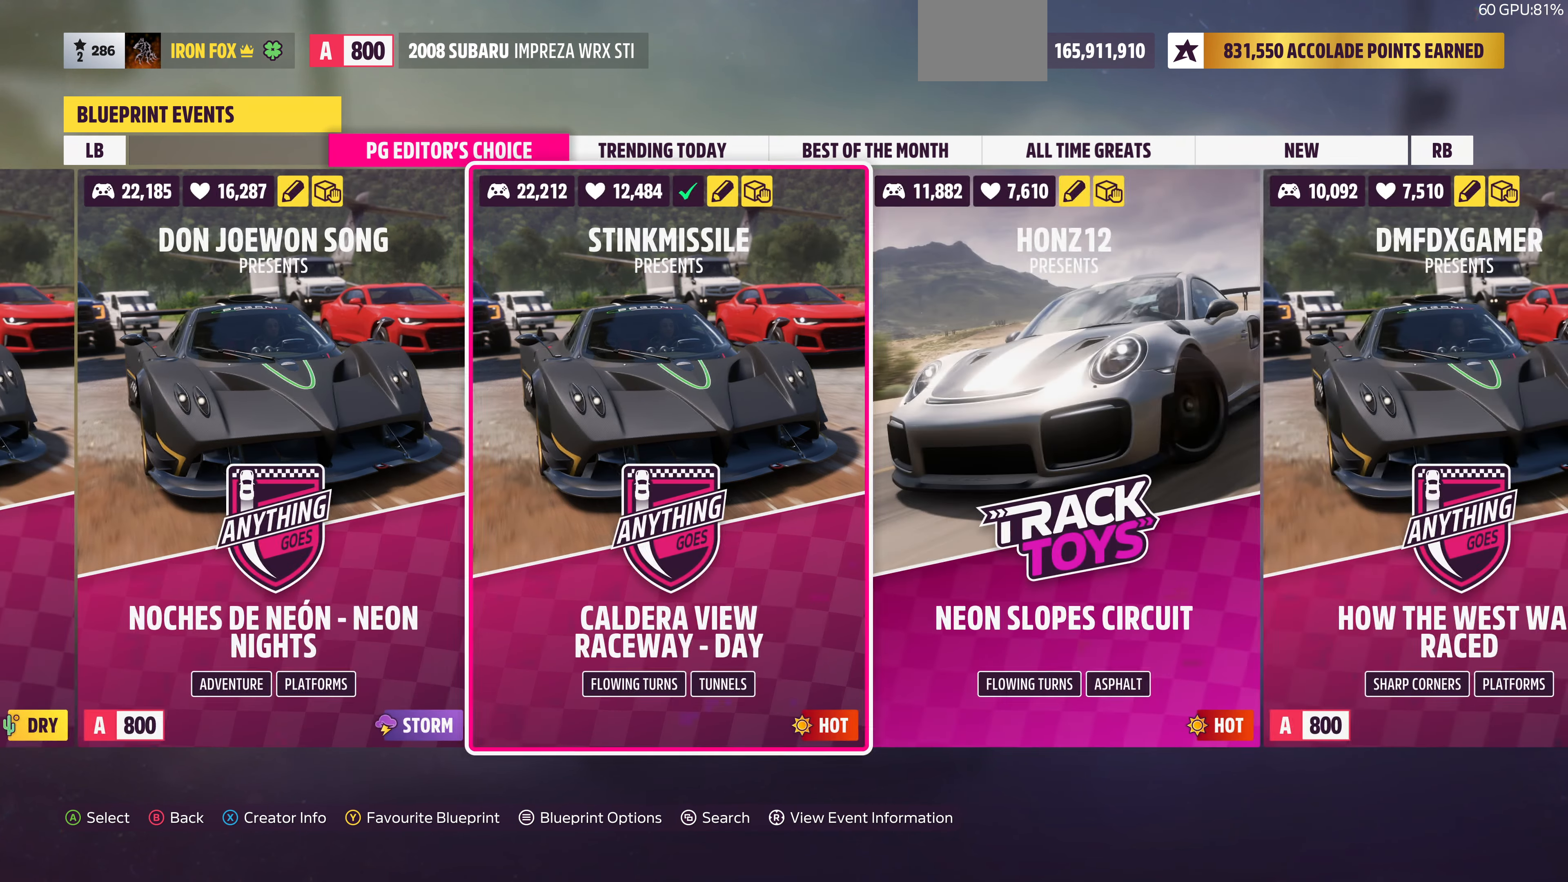
{"buttons": [], "left_stick": "center", "right_stick": "center", "events": [[100, "DPAD_RIGHT", "up"], [267, "DPAD_RIGHT", "down"], [400, "DPAD_RIGHT", "up"]]}
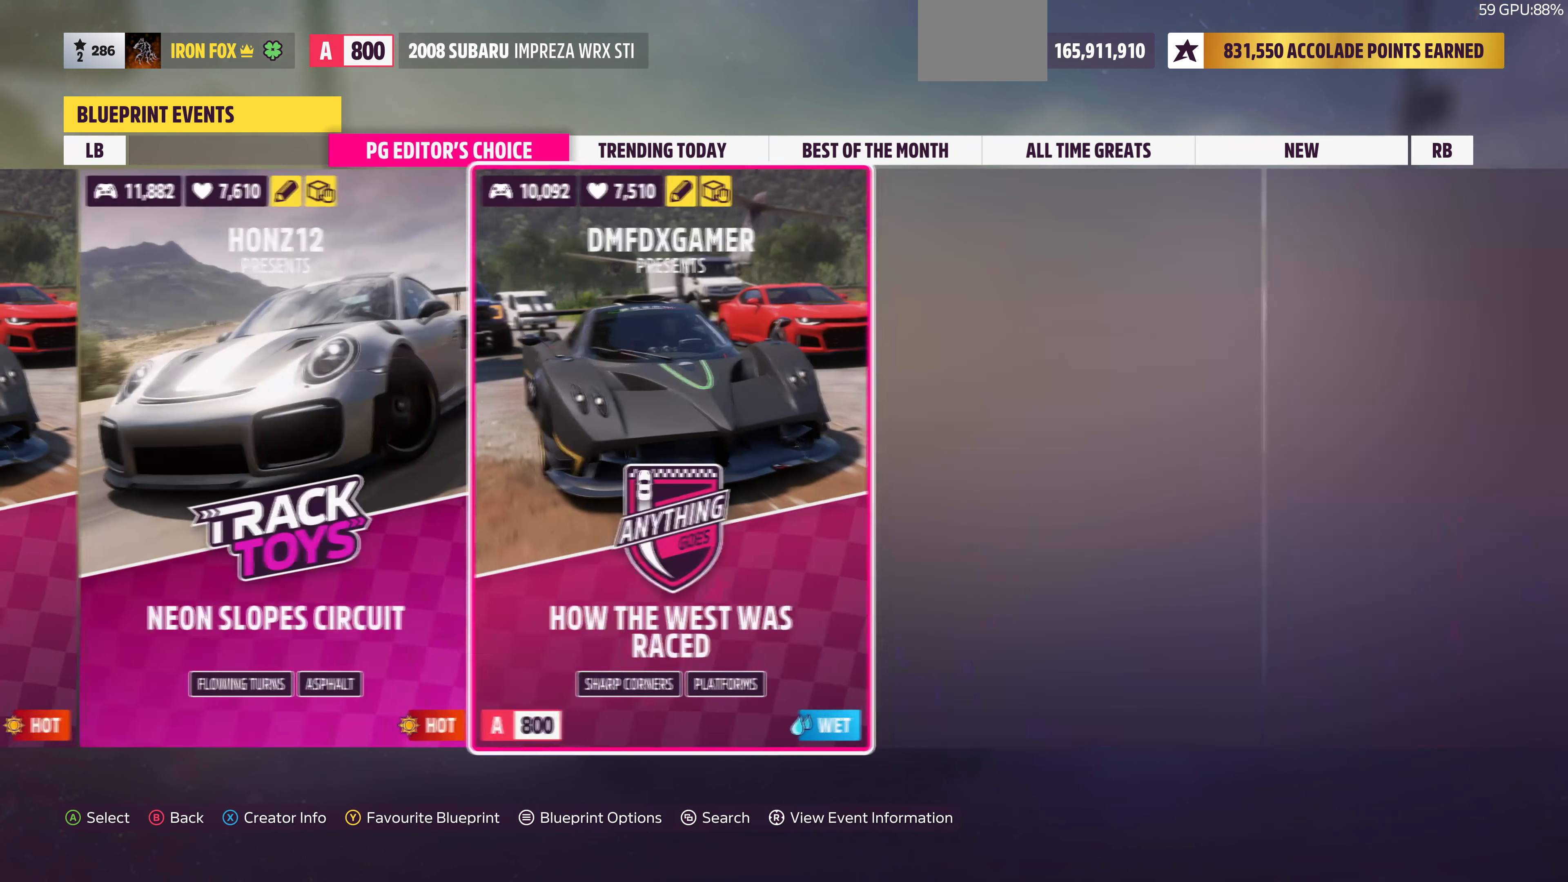
{"buttons": [], "left_stick": "center", "right_stick": "center", "events": []}
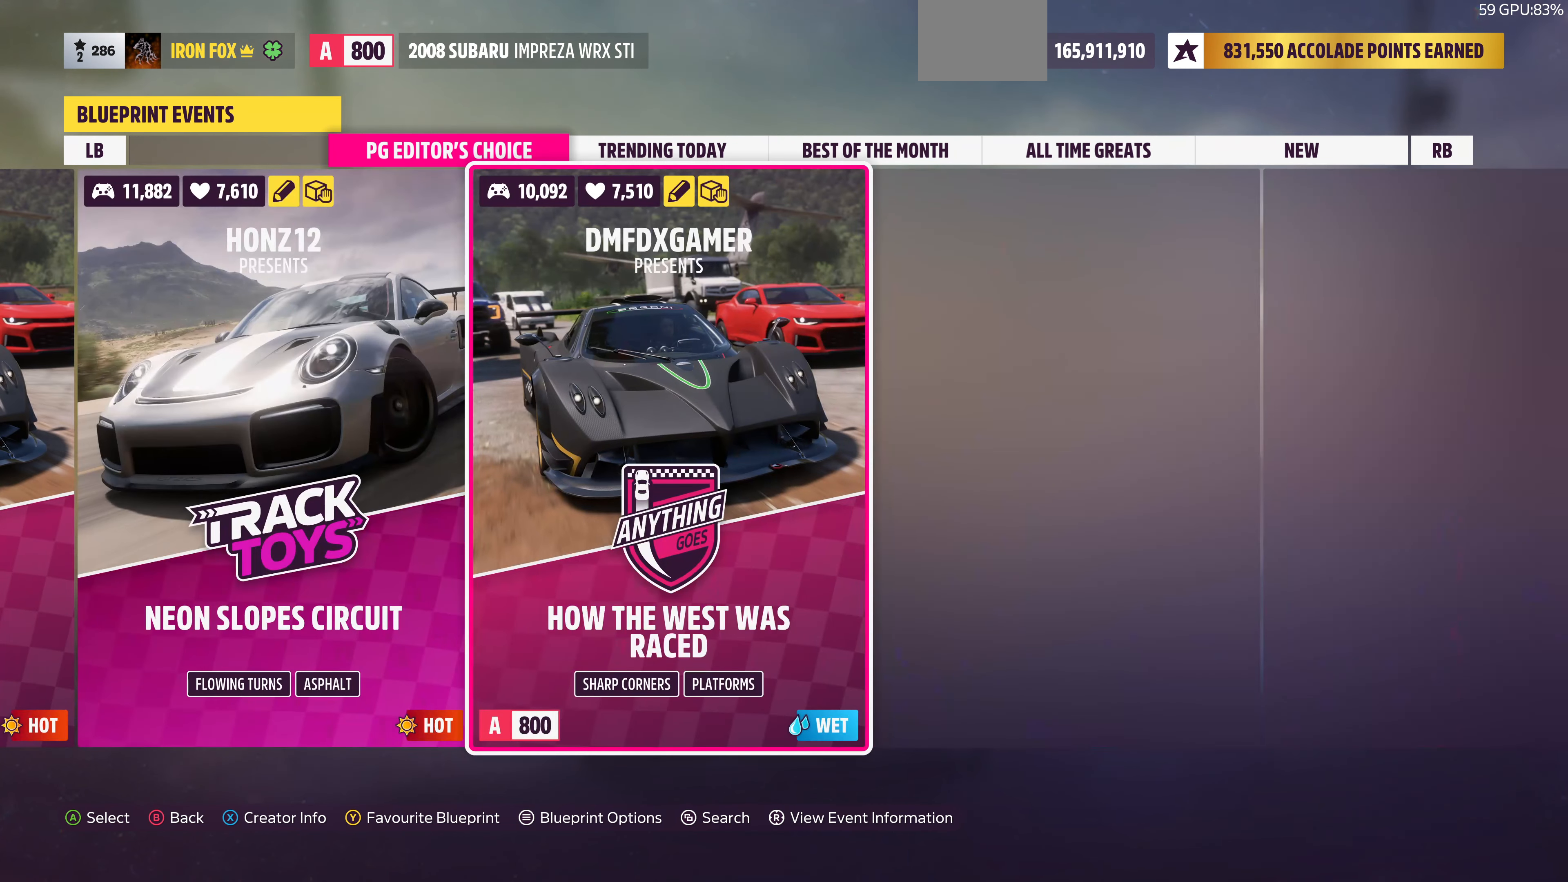
{"buttons": [], "left_stick": "center", "right_stick": "center", "events": []}
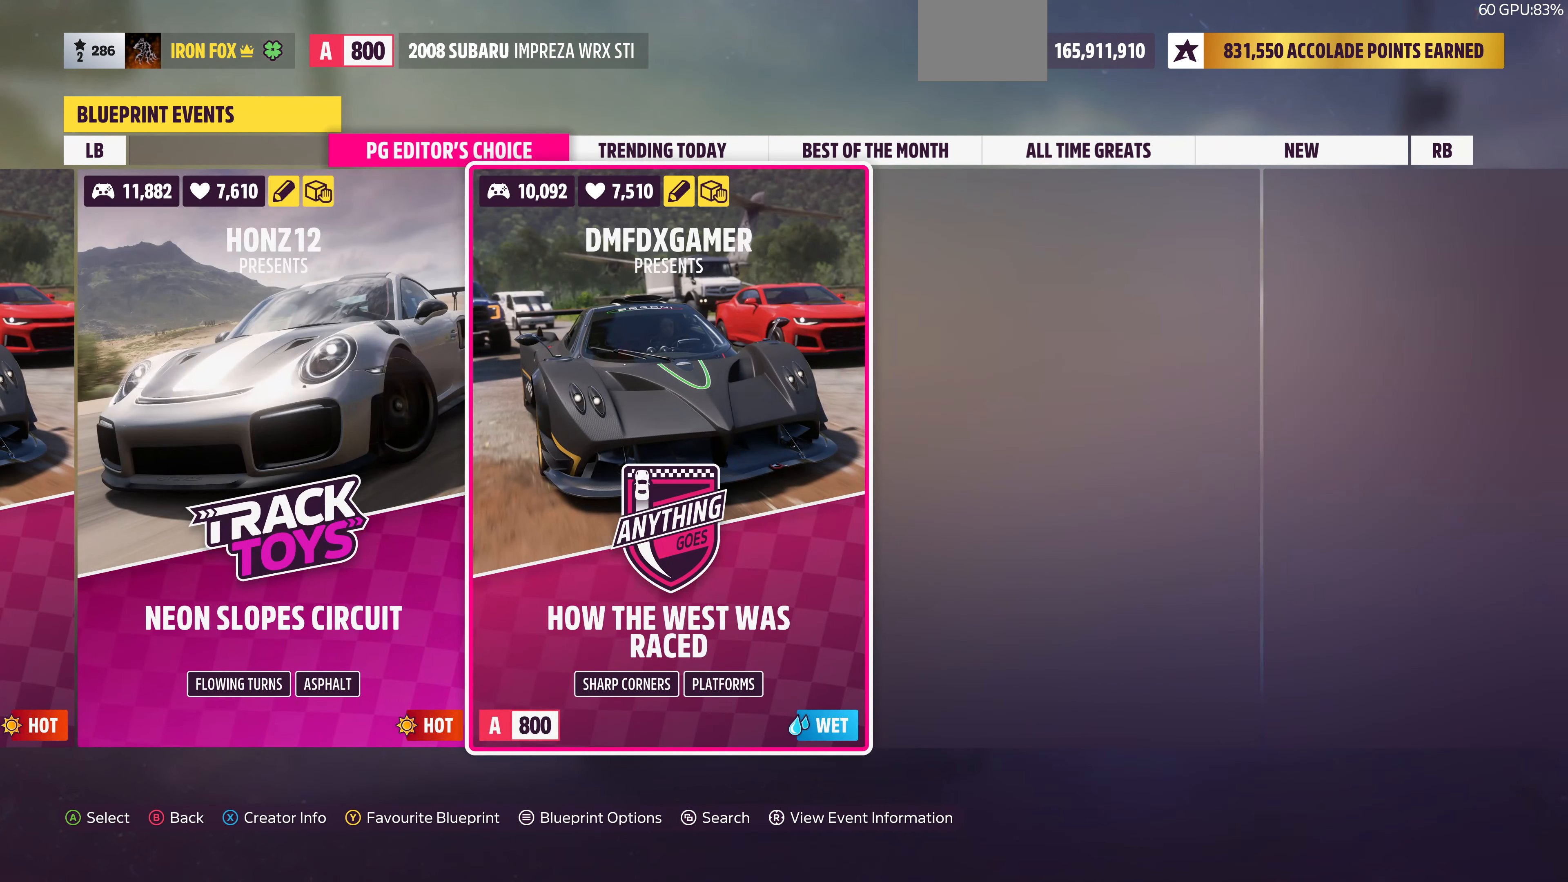
{"buttons": [], "left_stick": "center", "right_stick": "center", "events": [[200, "R3", "down"], [333, "R3", "up"]]}
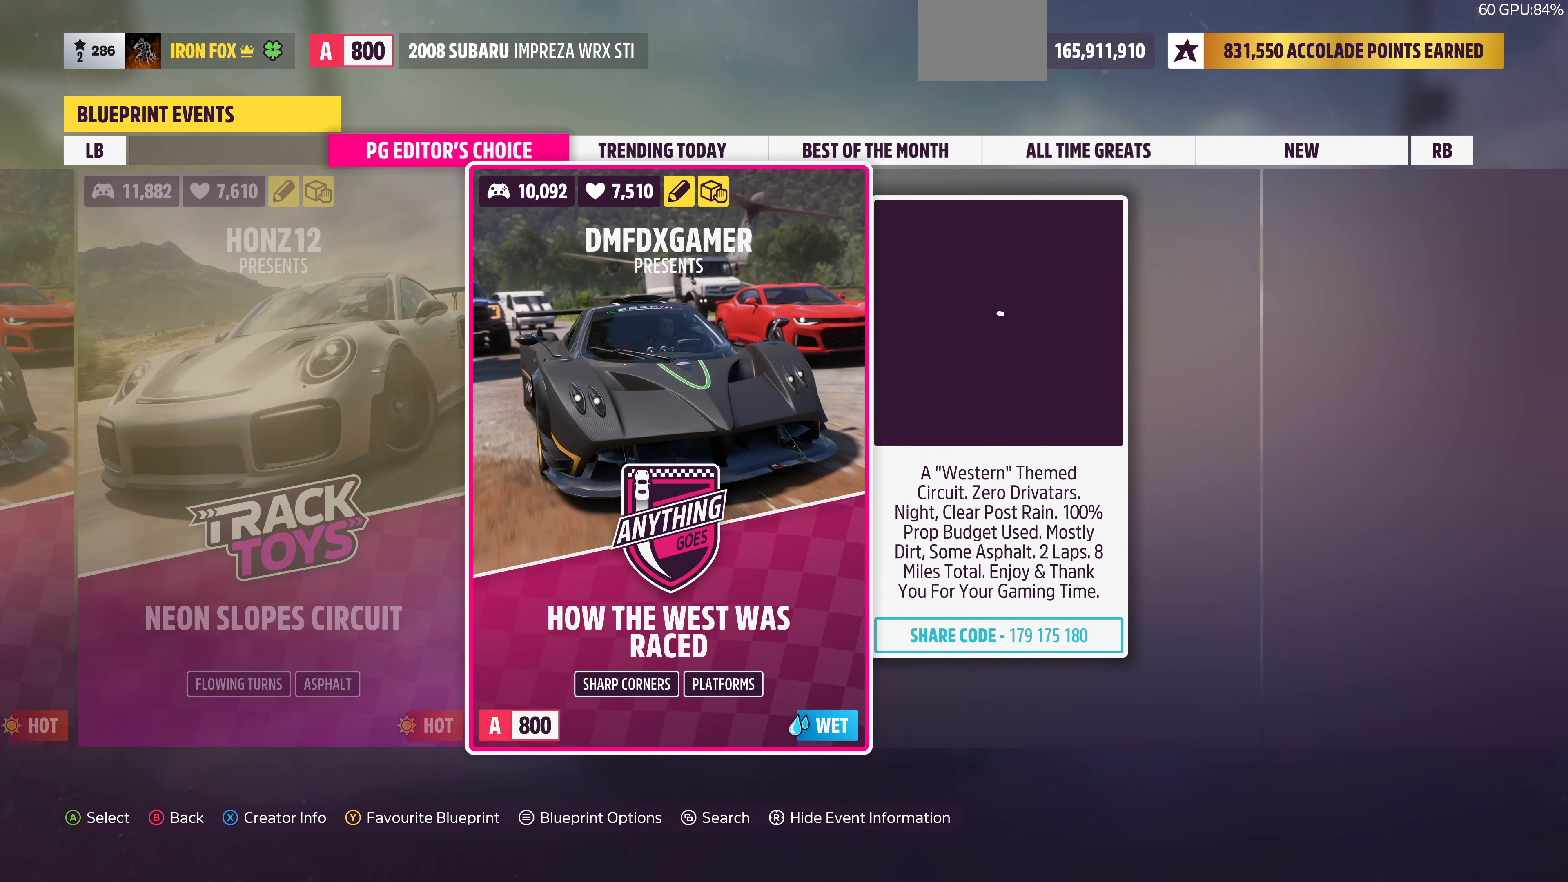
{"buttons": [], "left_stick": "center", "right_stick": "center", "events": []}
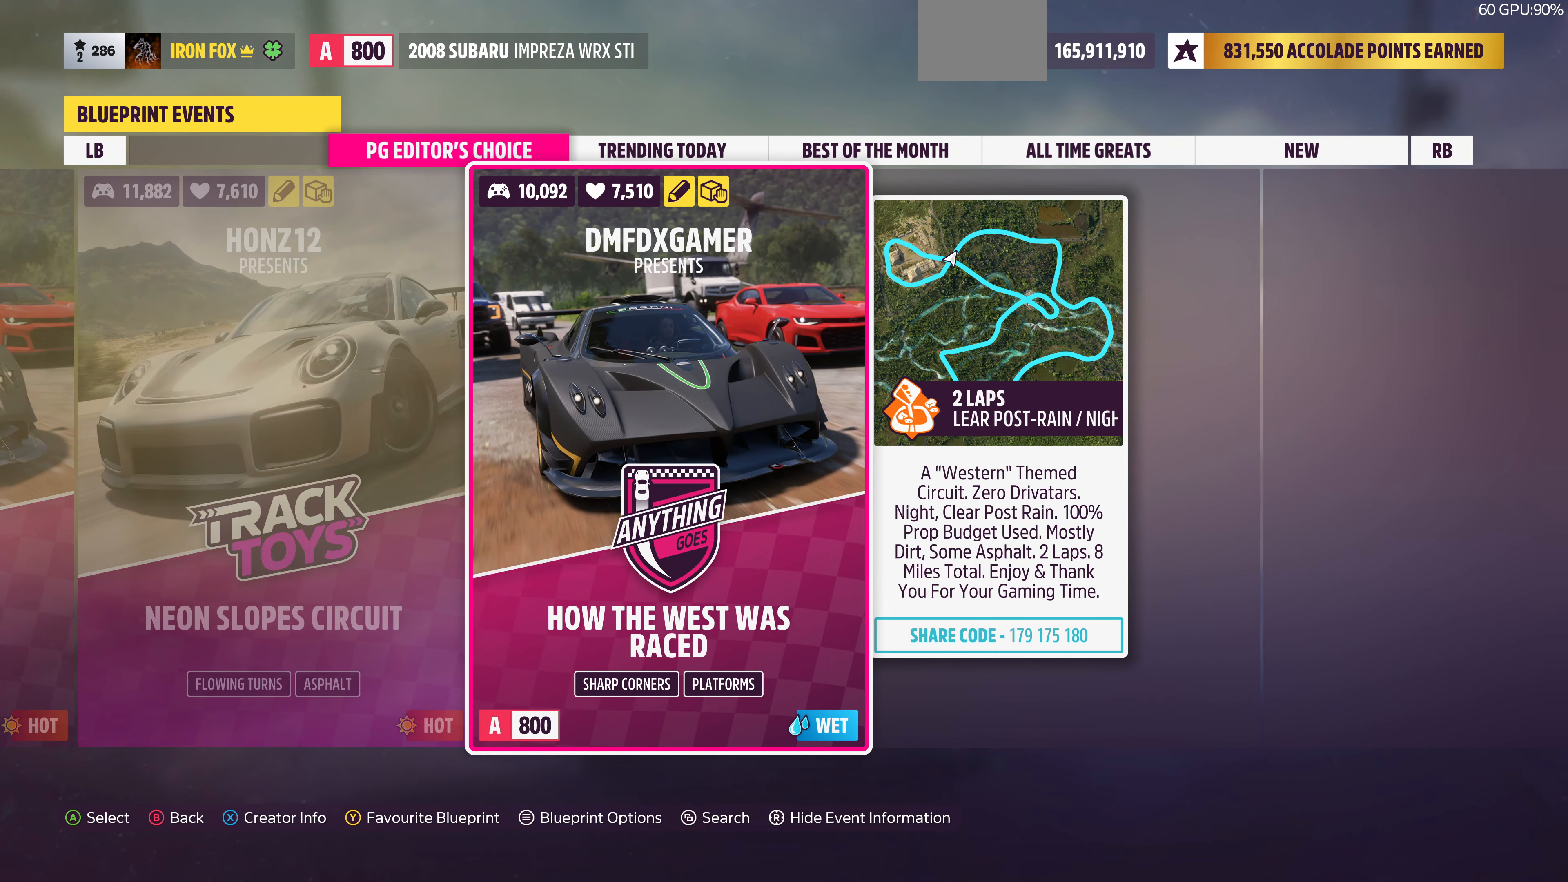
{"buttons": [], "left_stick": "center", "right_stick": "center", "events": []}
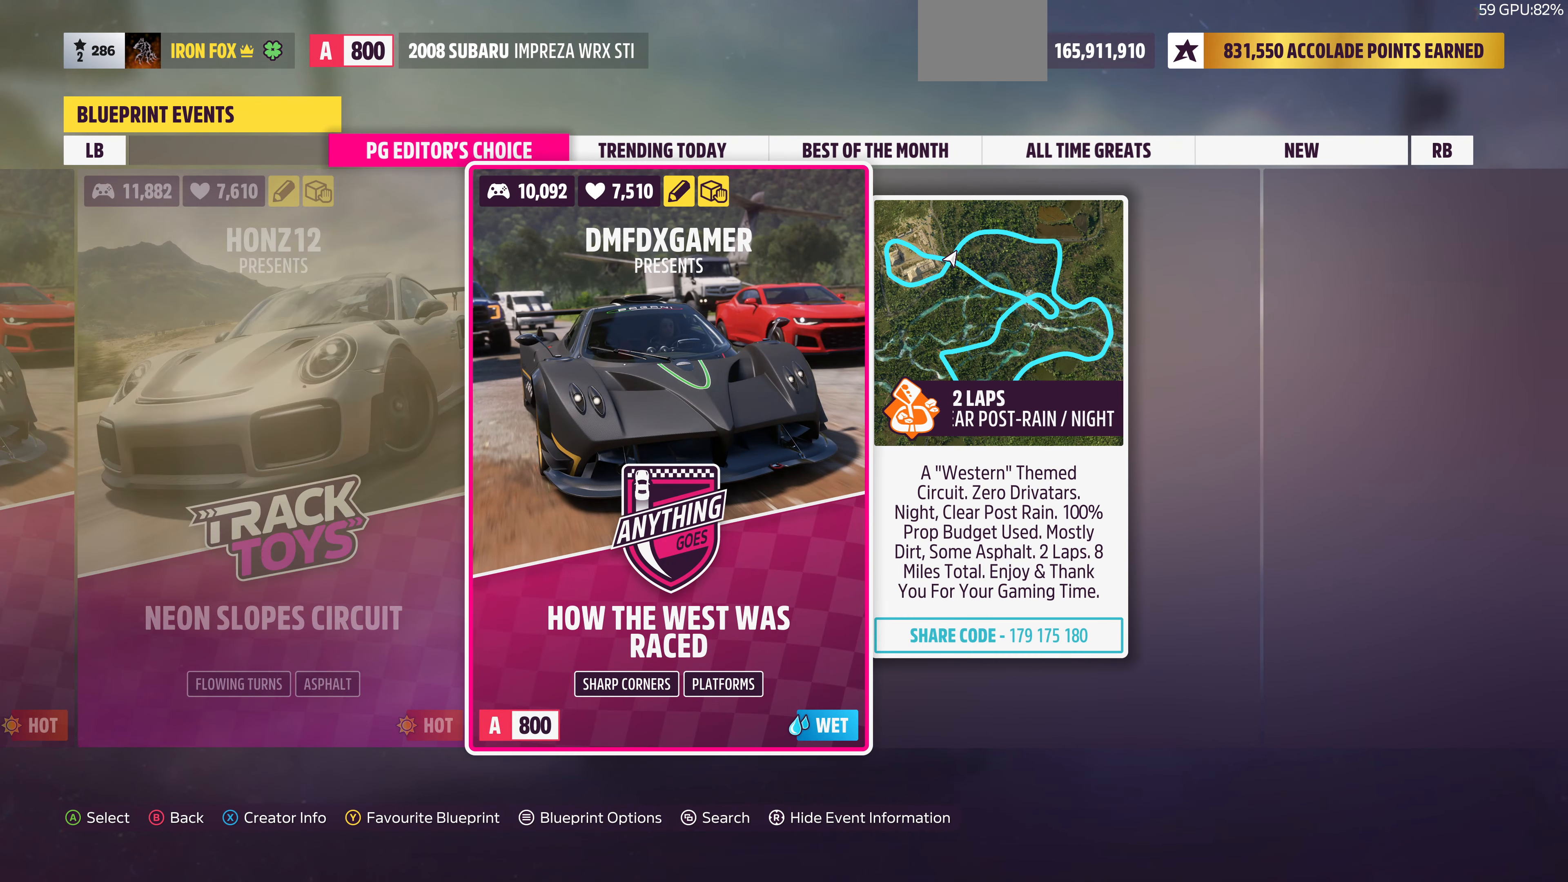
{"buttons": [], "left_stick": "center", "right_stick": "center", "events": []}
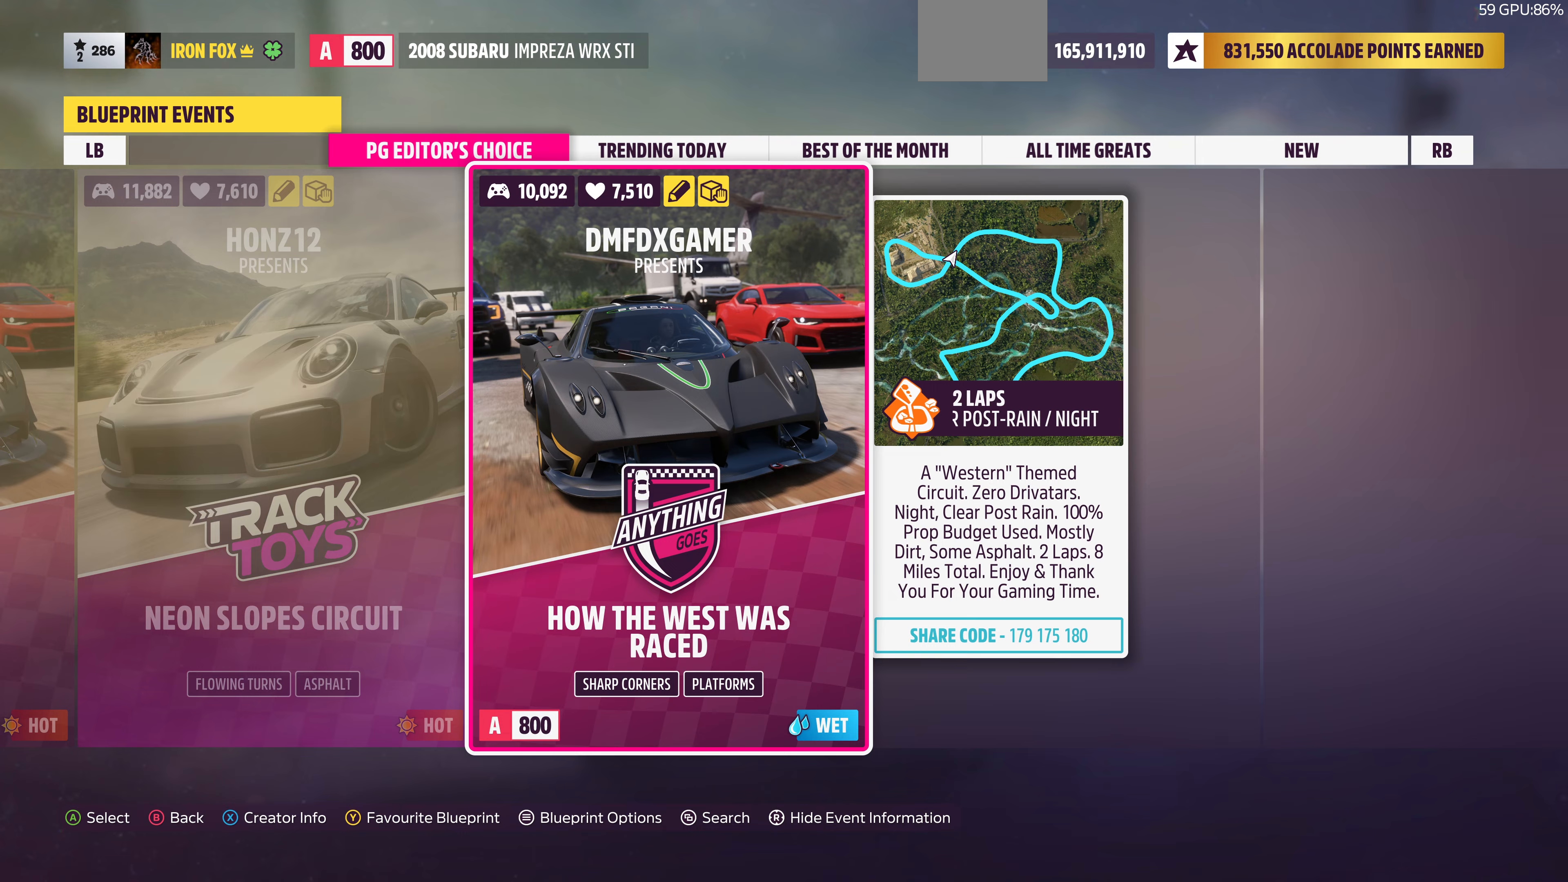
{"buttons": [], "left_stick": "center", "right_stick": "center", "events": [[300, "R3", "down"], [433, "R3", "up"]]}
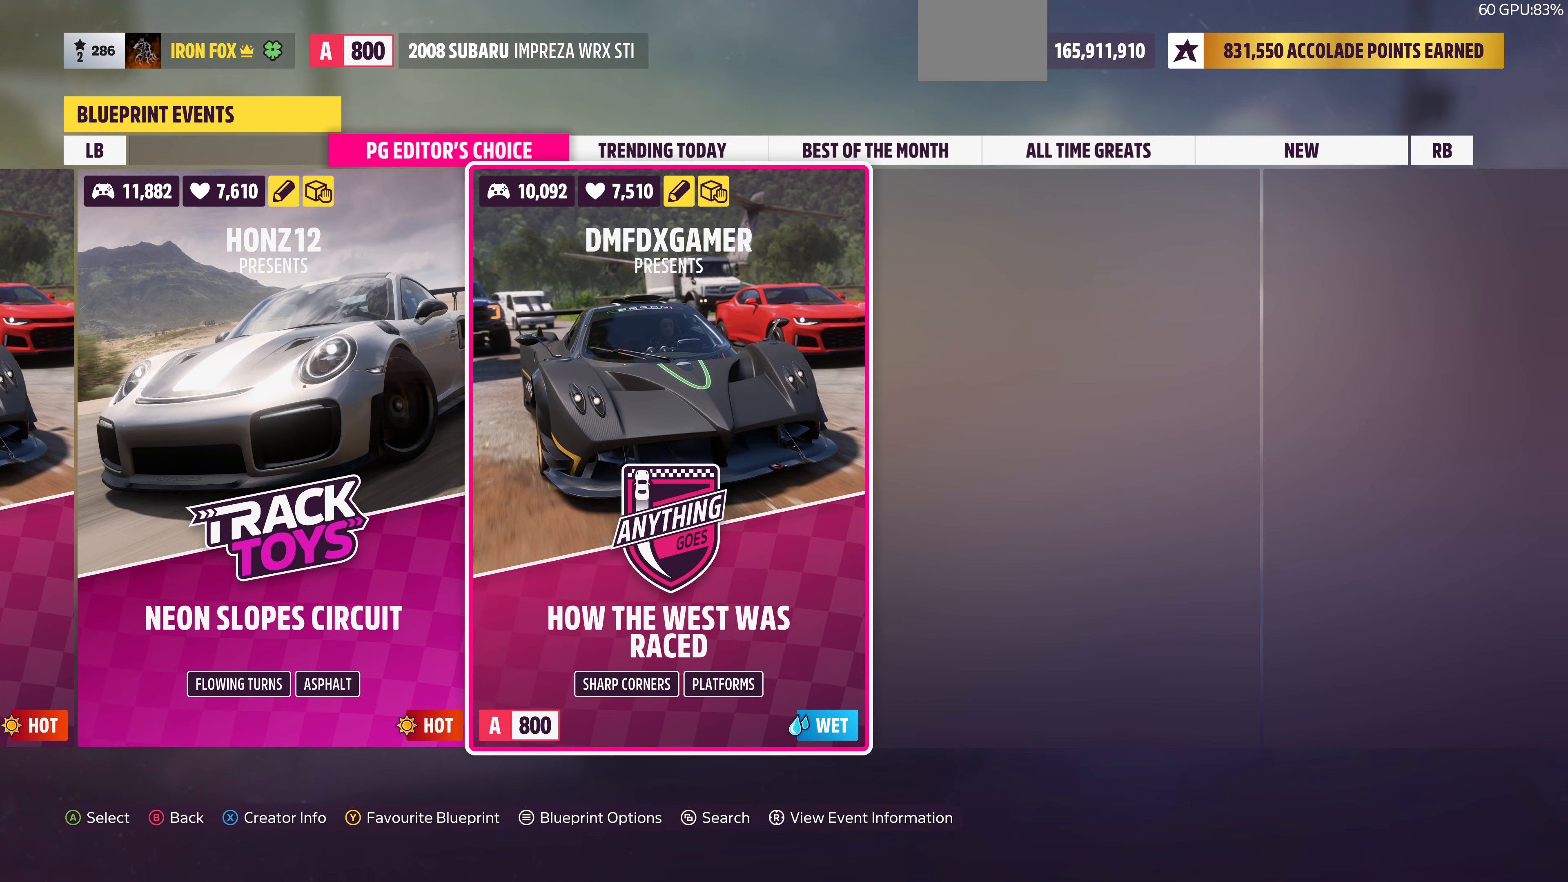
{"buttons": [], "left_stick": "center", "right_stick": "center", "events": [[200, "CROSS", "down"], [333, "CROSS", "up"]]}
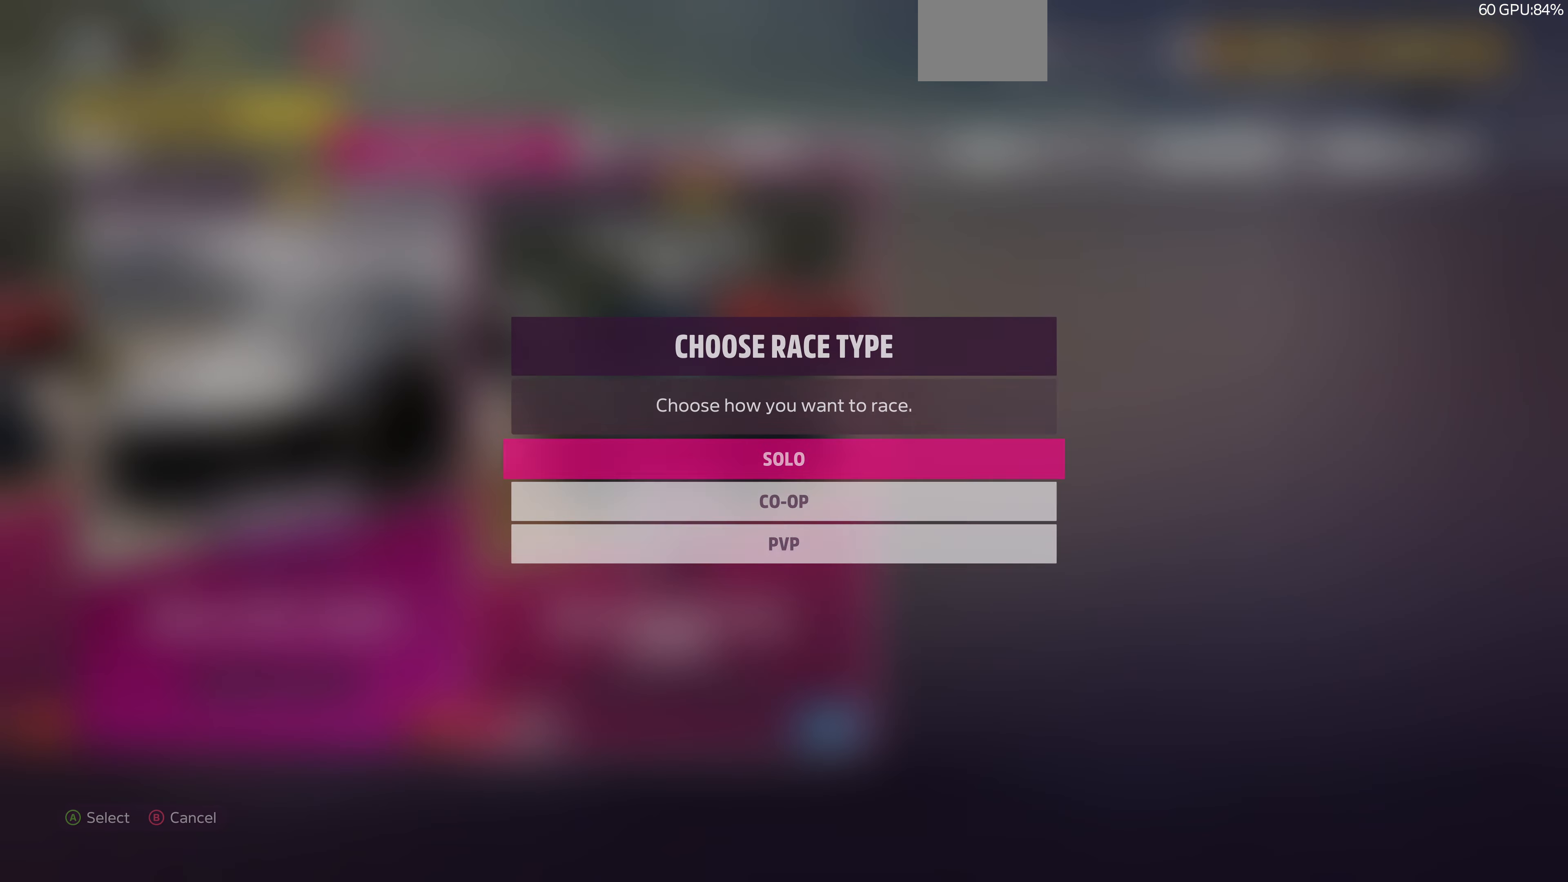
{"buttons": [], "left_stick": "center", "right_stick": "center", "events": [[333, "CROSS", "down"], [433, "CROSS", "up"]]}
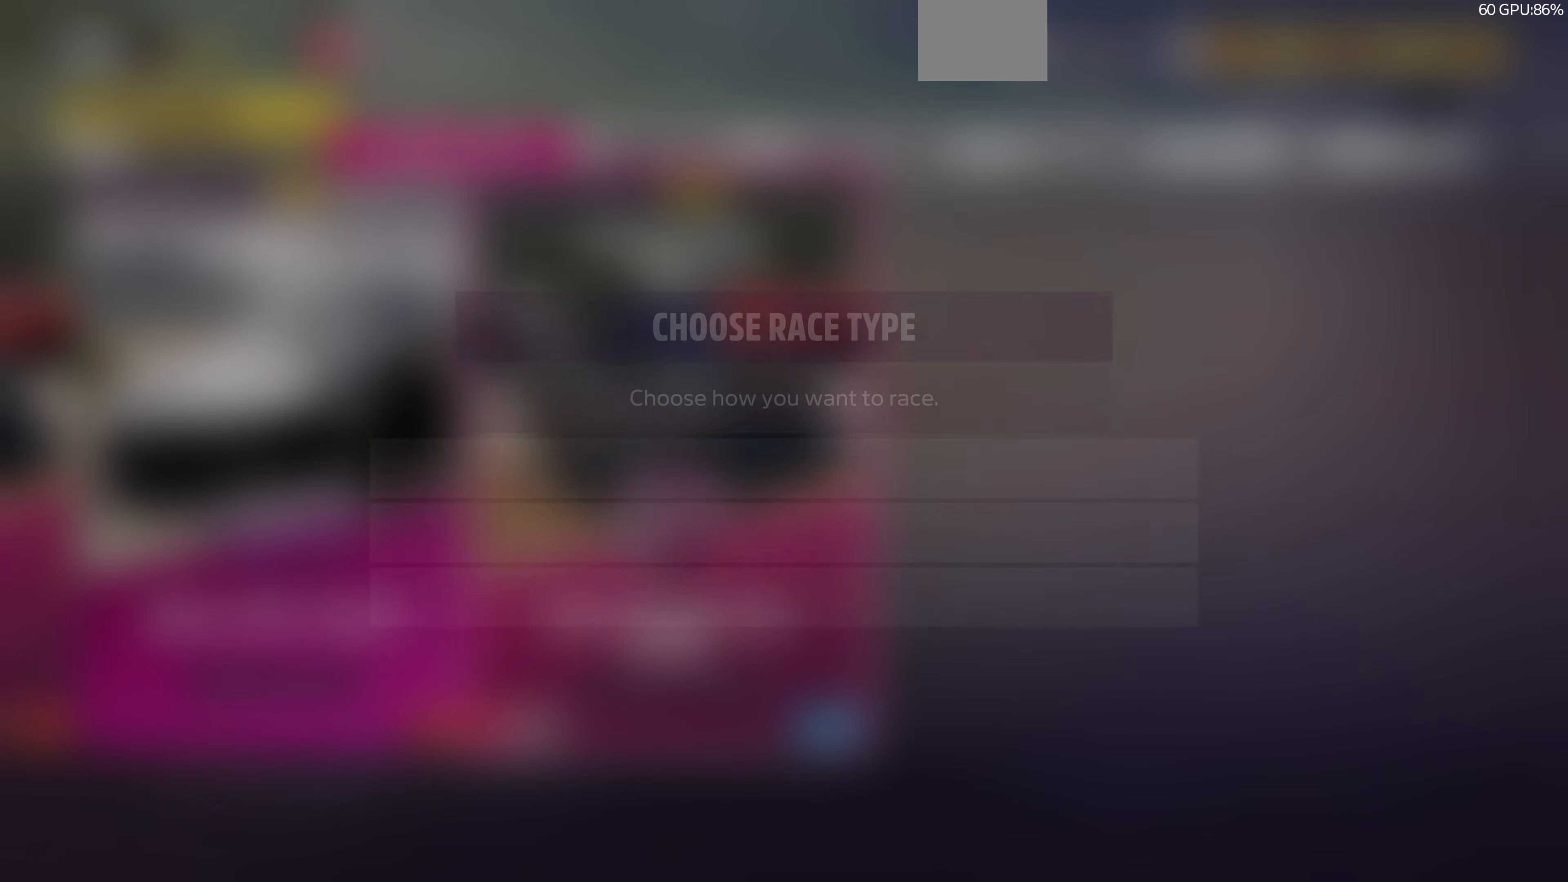
{"buttons": [], "left_stick": "center", "right_stick": "center", "events": []}
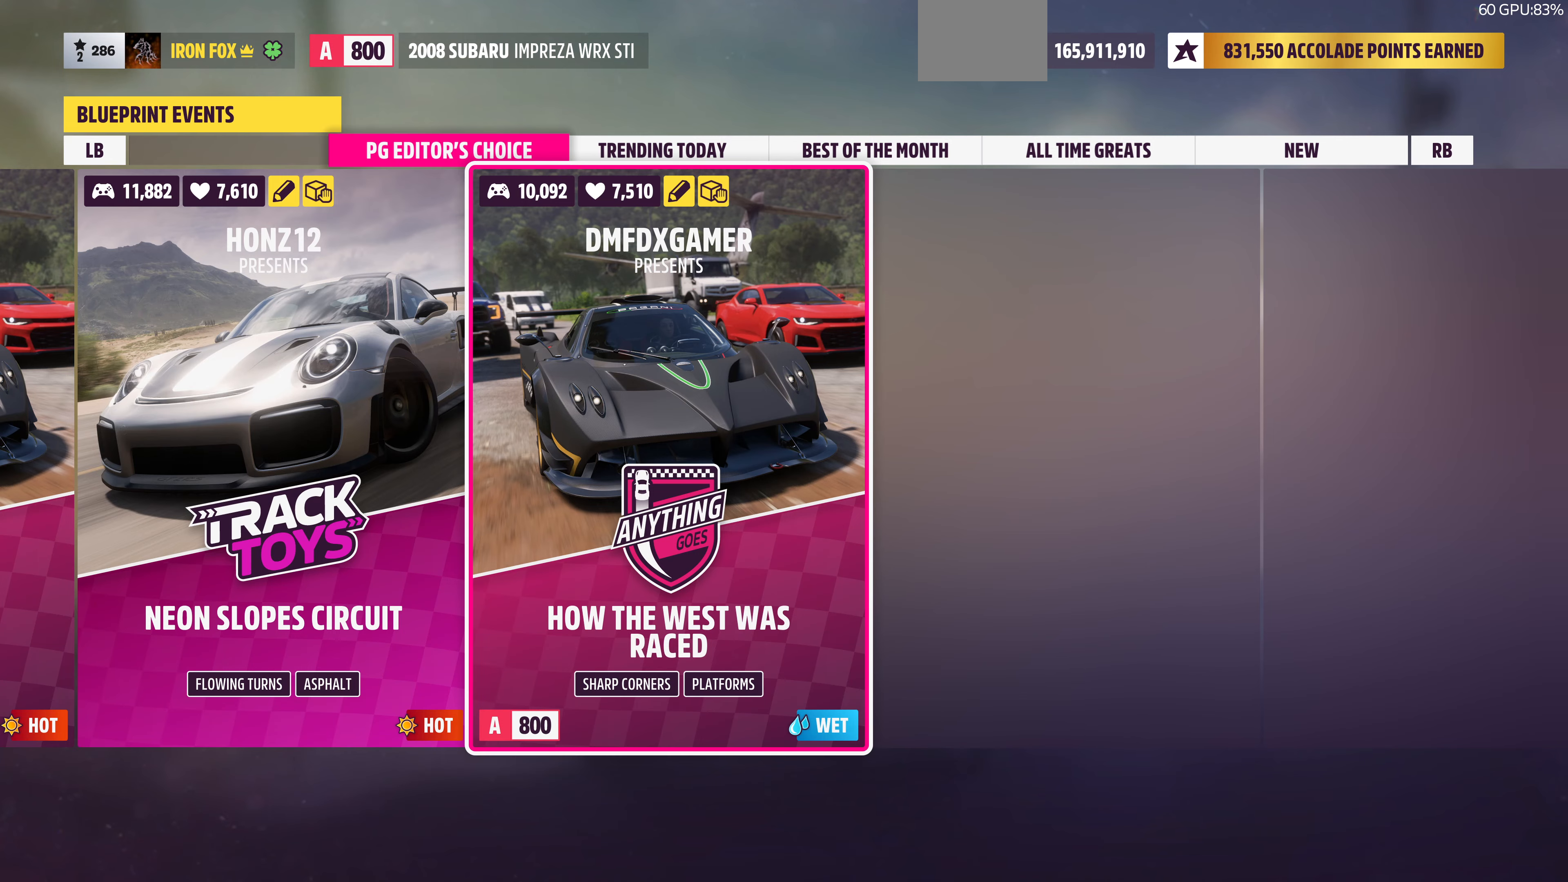
{"buttons": [], "left_stick": "center", "right_stick": "center", "events": []}
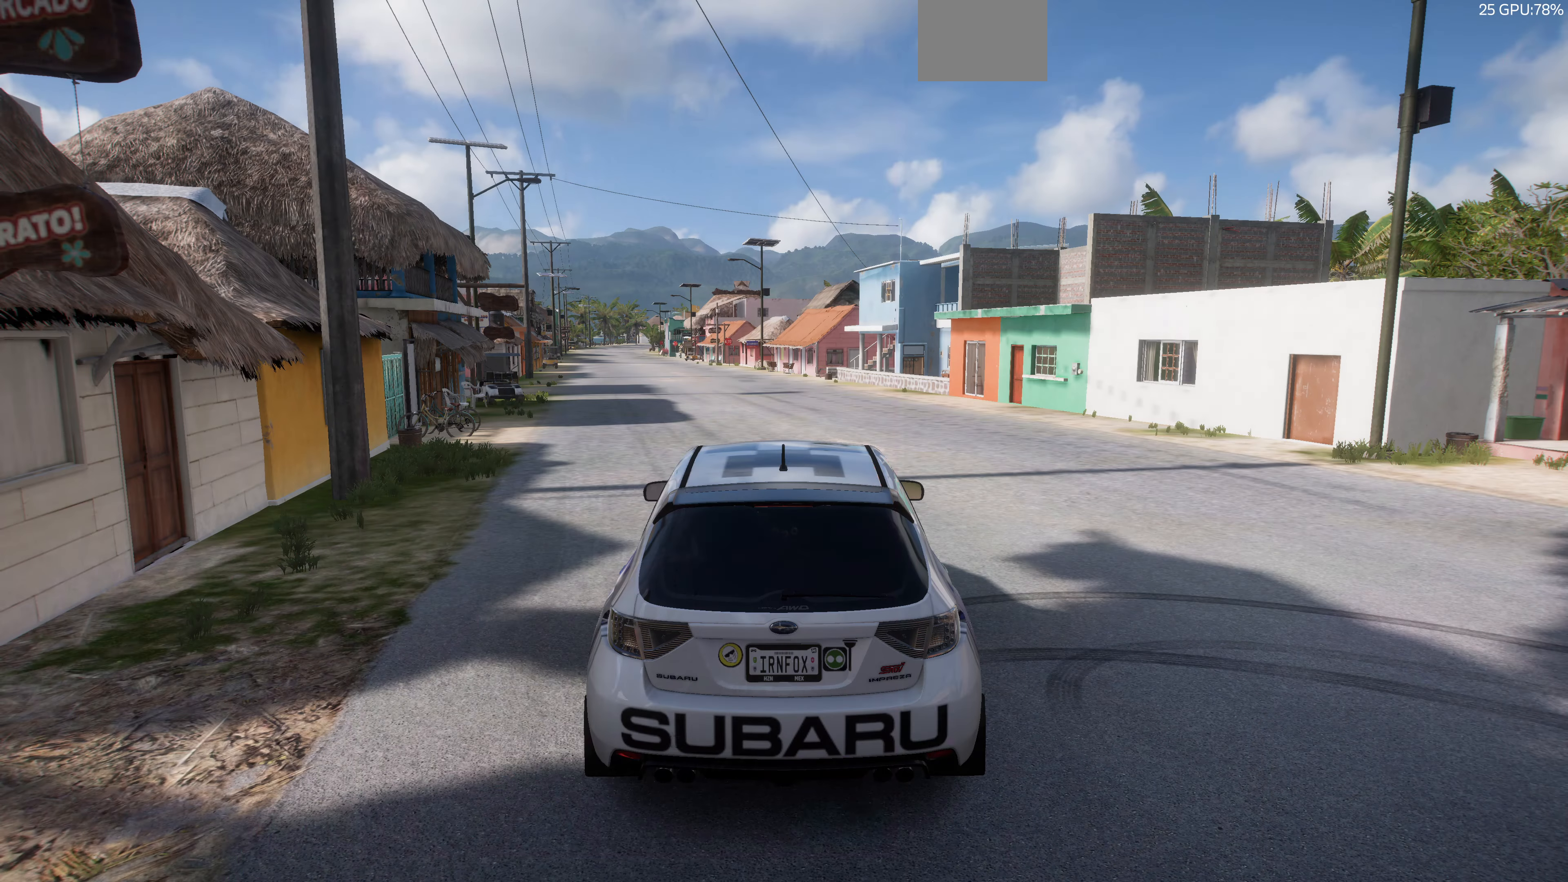
{"buttons": [], "left_stick": "center", "right_stick": "center", "events": []}
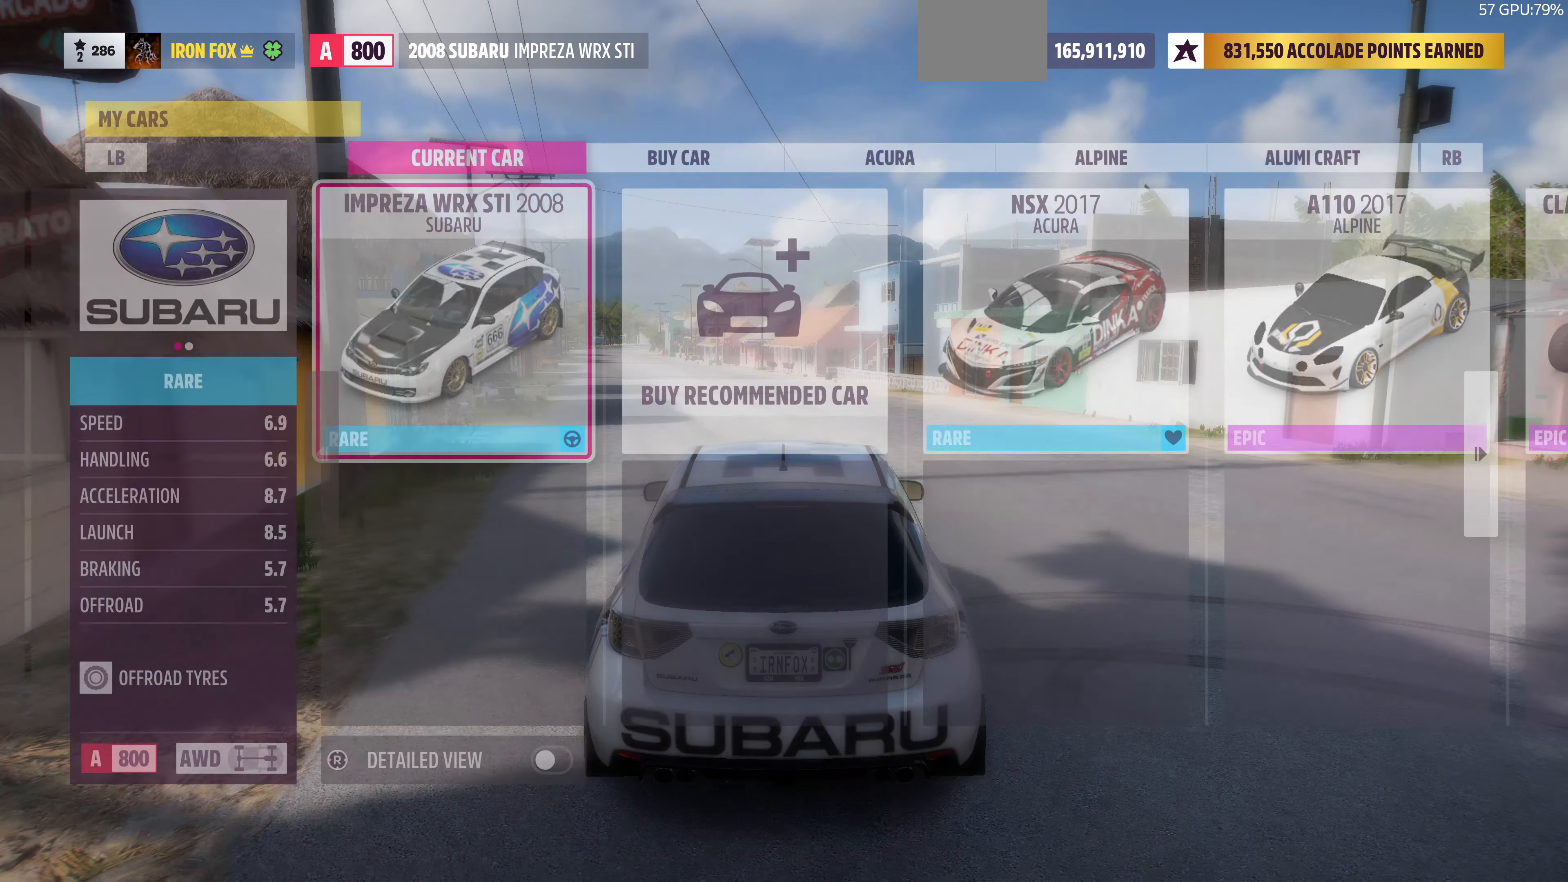
{"buttons": [], "left_stick": "center", "right_stick": "center", "events": []}
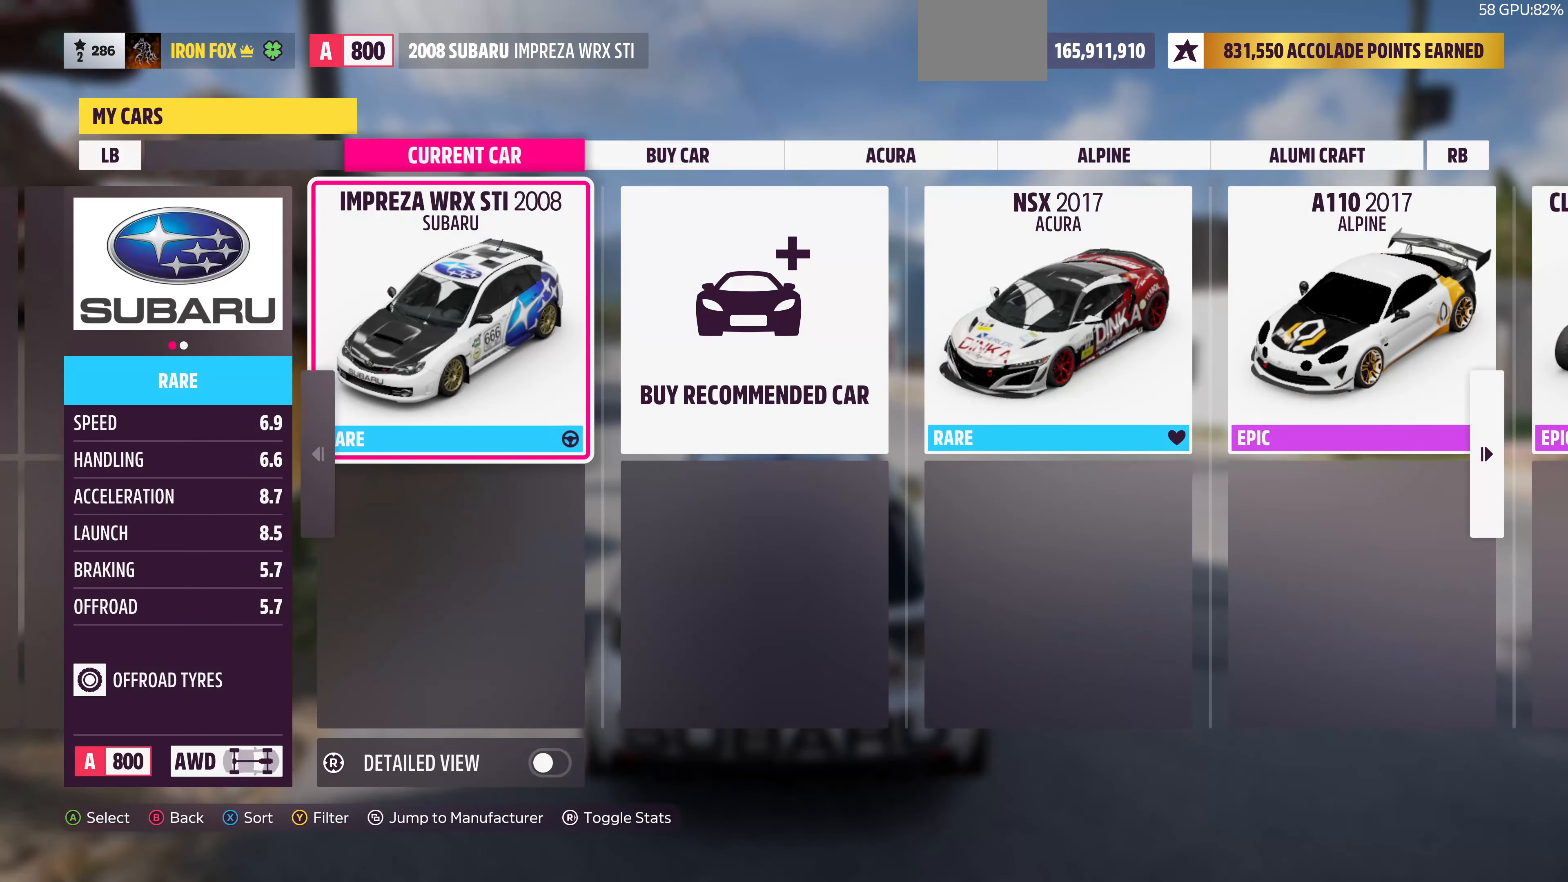
{"buttons": [], "left_stick": "center", "right_stick": "center", "events": [[366, "CROSS", "down"], [500, "CROSS", "up"]]}